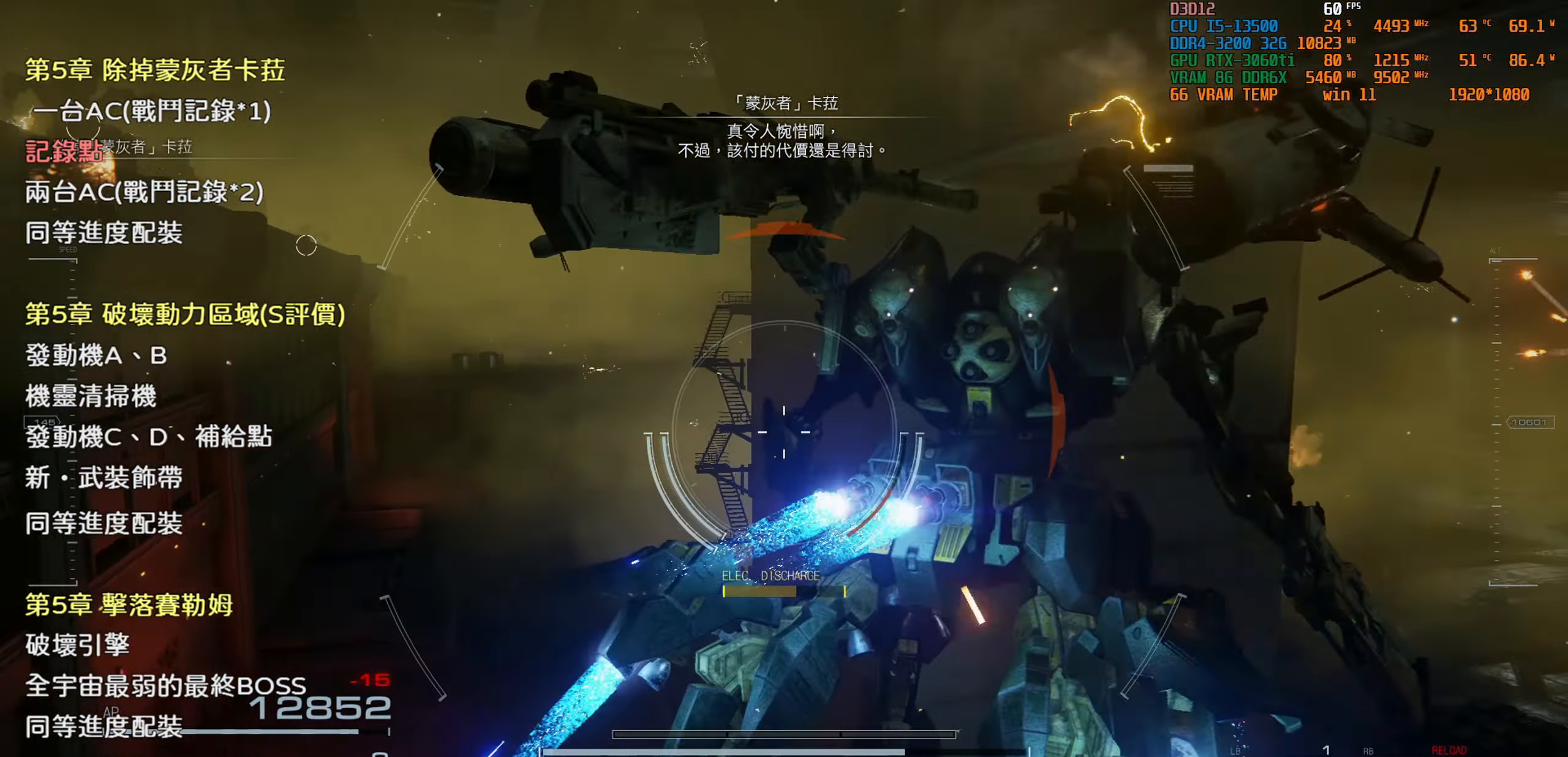
Gameplay with a controller (PlayStation layout); each line is a JSON object with the inputs held at the frame after it. "events" lists button and stick changes between this image and that frame as [ms after this image, input, new state], when the widget could be followed in between.
{"buttons": [], "left_stick": "up-right", "right_stick": "center", "events": [[133, "right_stick", "right"], [316, "right_stick", "center"]]}
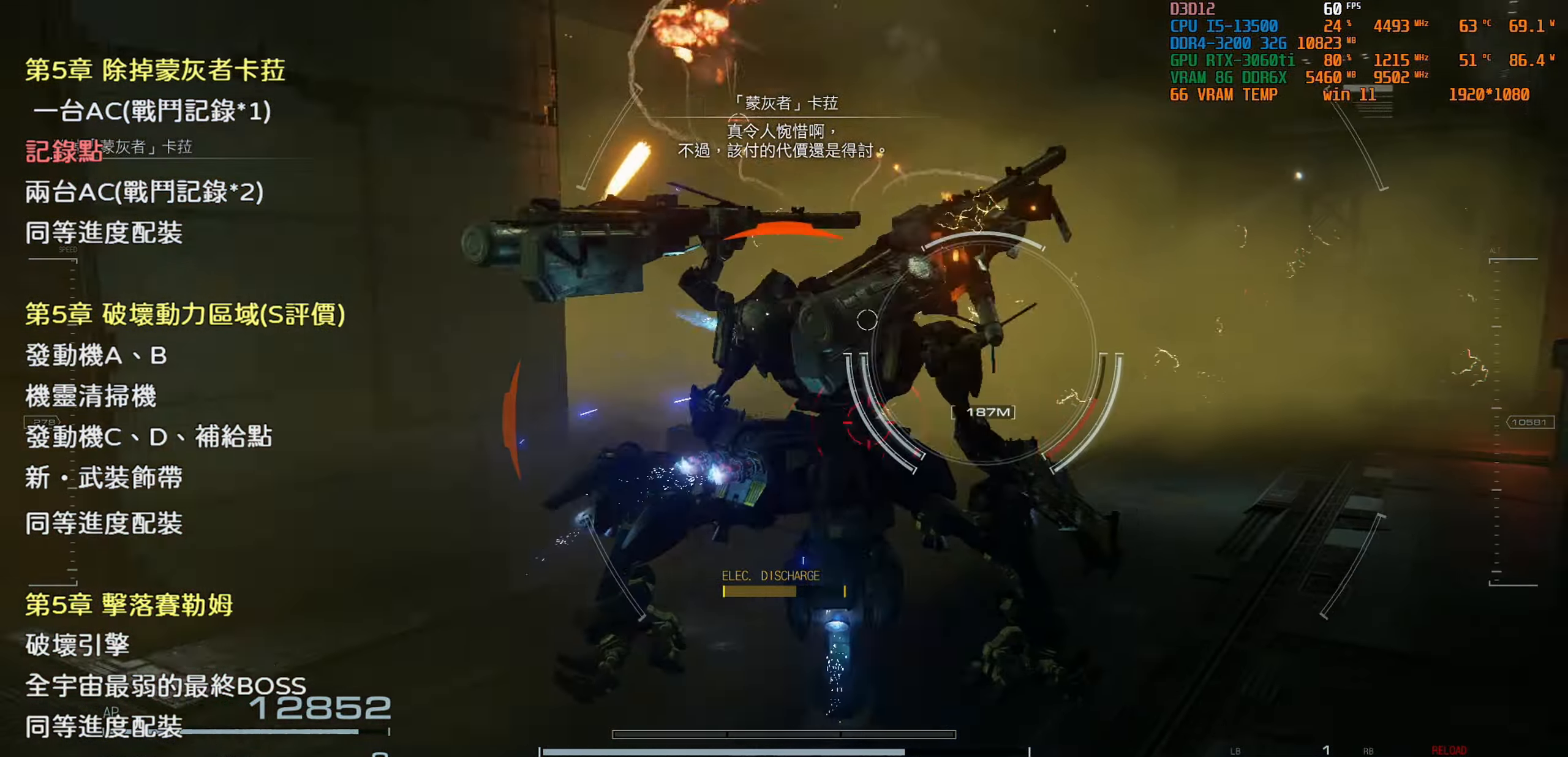
{"buttons": [], "left_stick": "up-right", "right_stick": "center", "events": []}
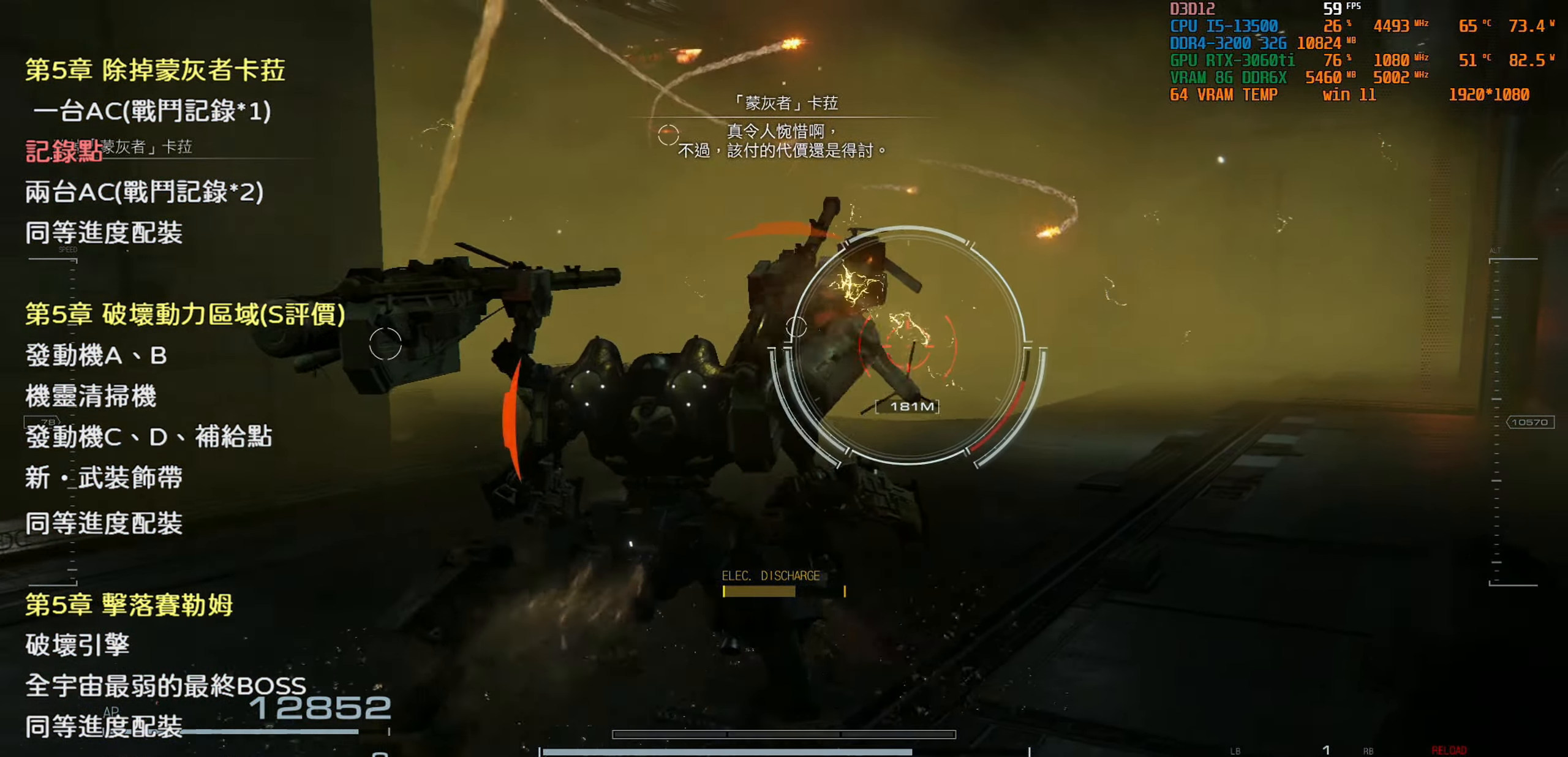
{"buttons": [], "left_stick": "up-right", "right_stick": "center", "events": []}
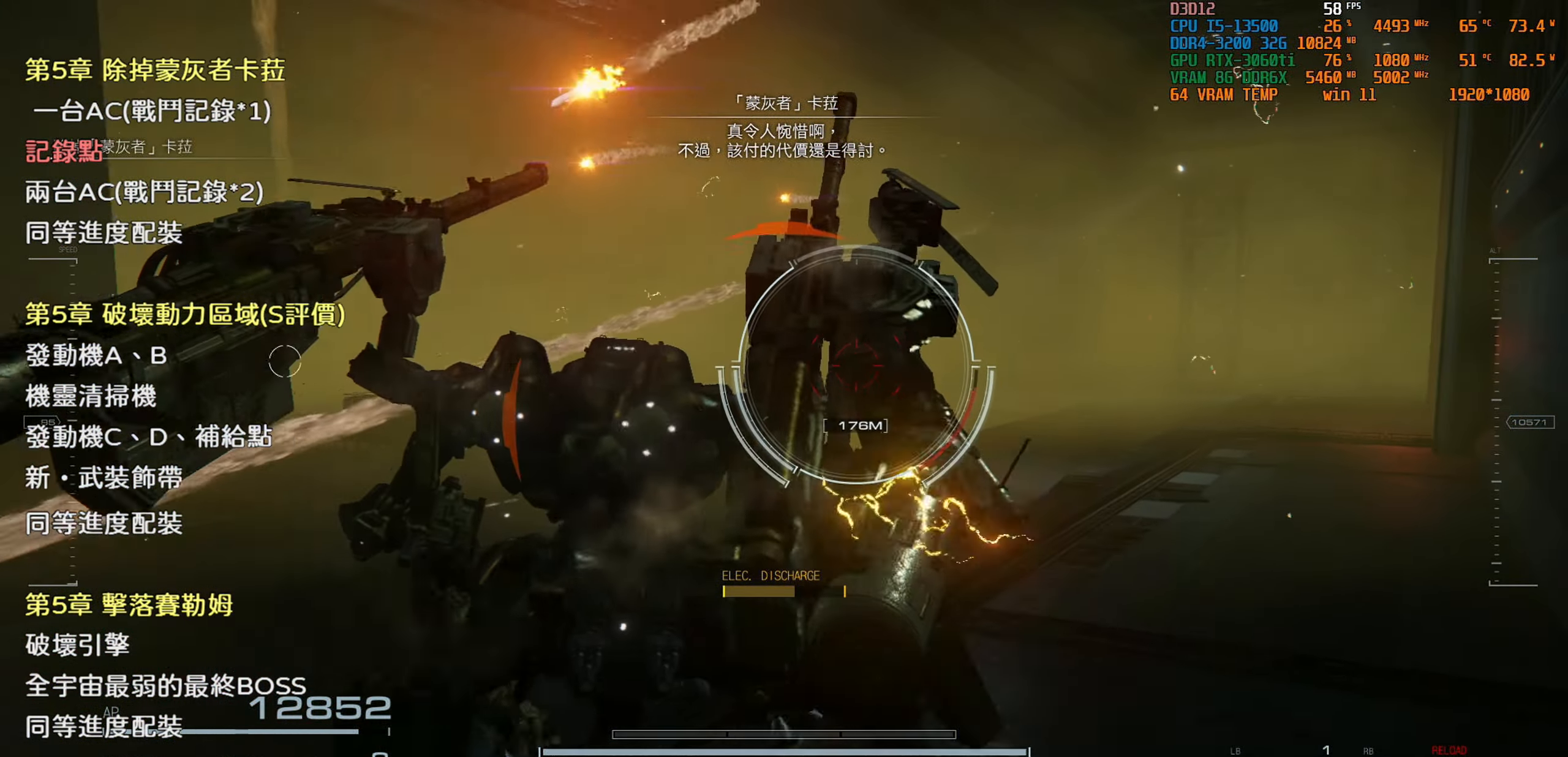
{"buttons": [], "left_stick": "up-right", "right_stick": "center", "events": []}
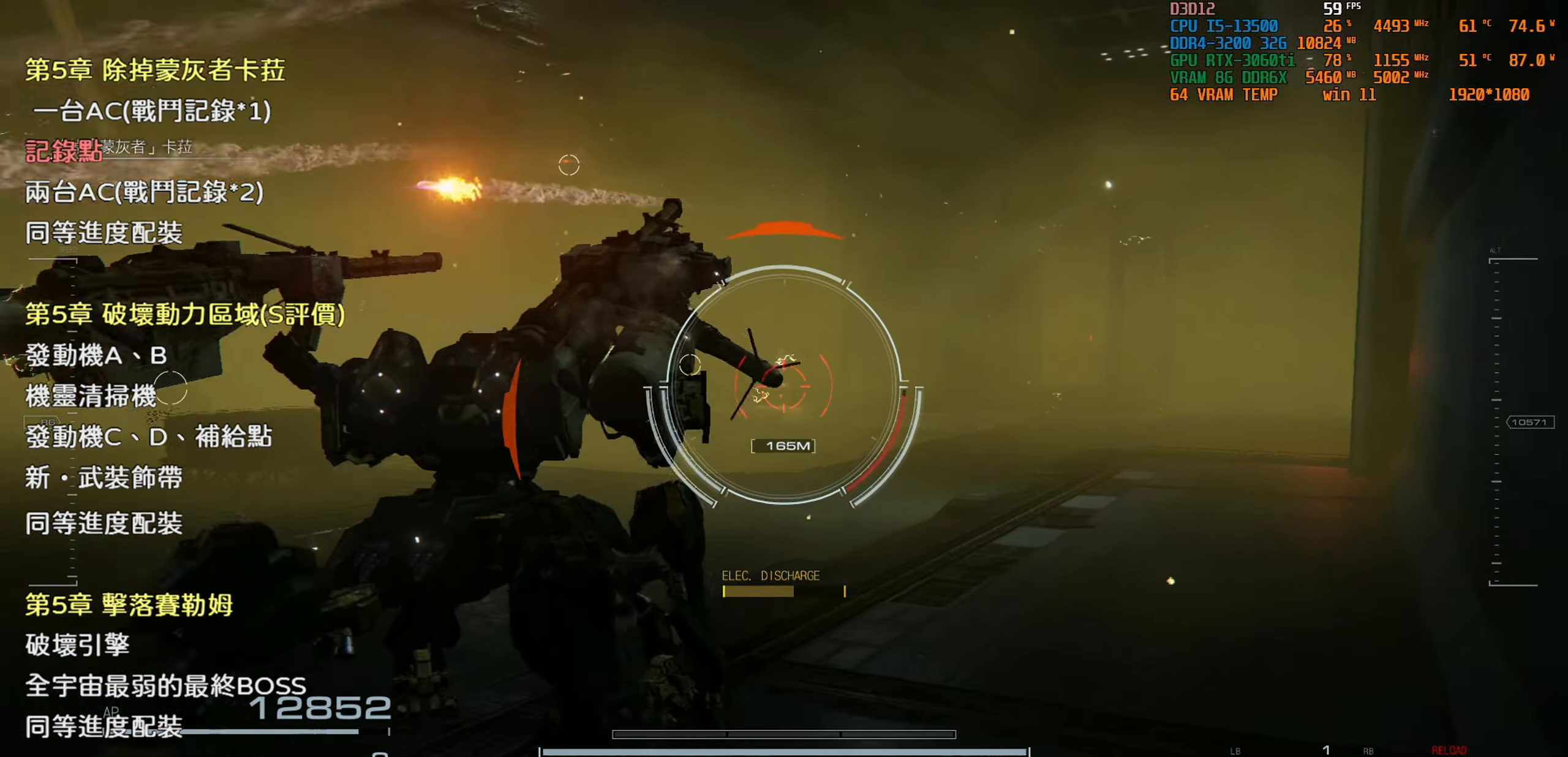
{"buttons": [], "left_stick": "up-right", "right_stick": "center", "events": []}
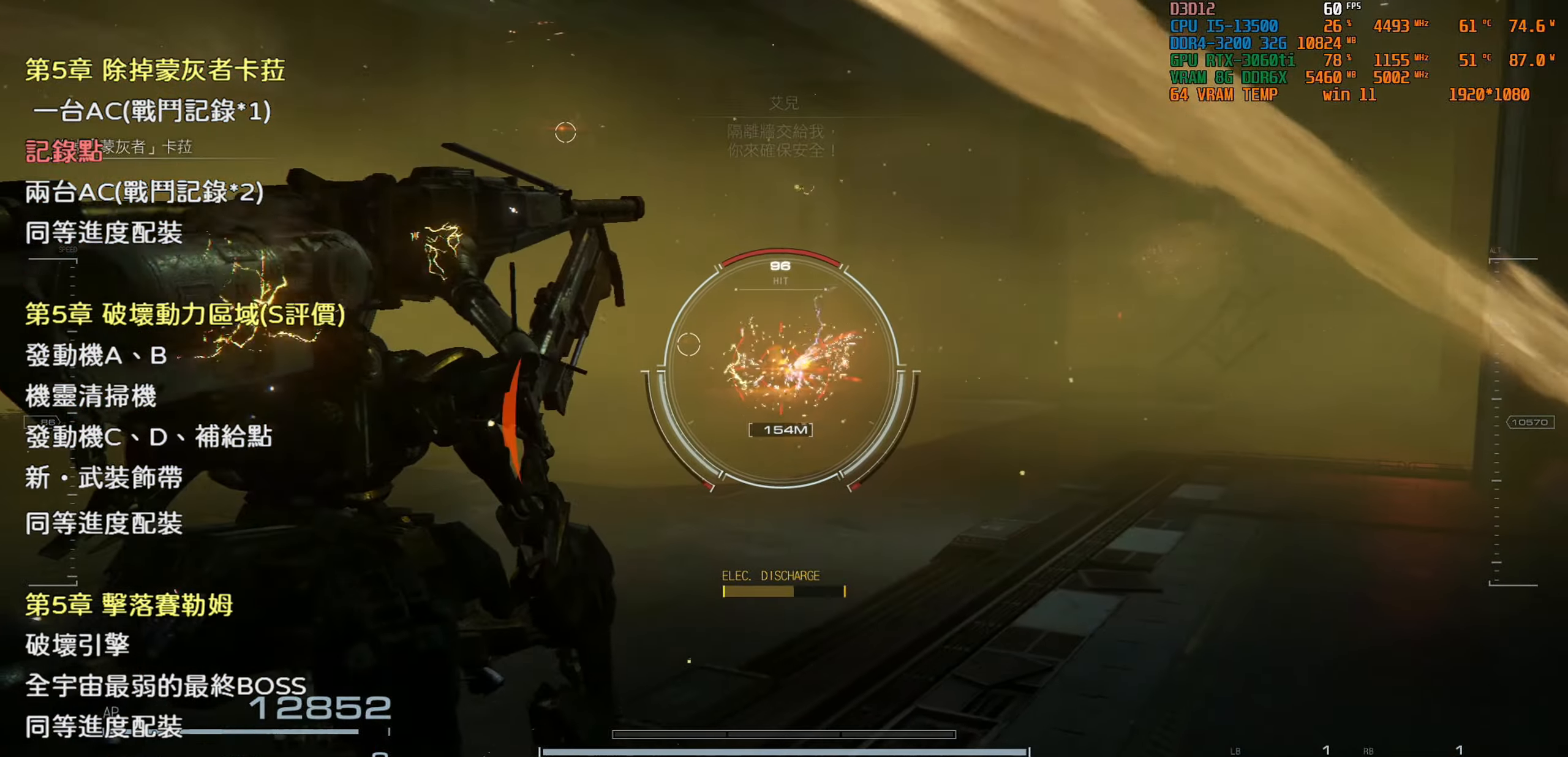
{"buttons": [], "left_stick": "up-right", "right_stick": "center", "events": []}
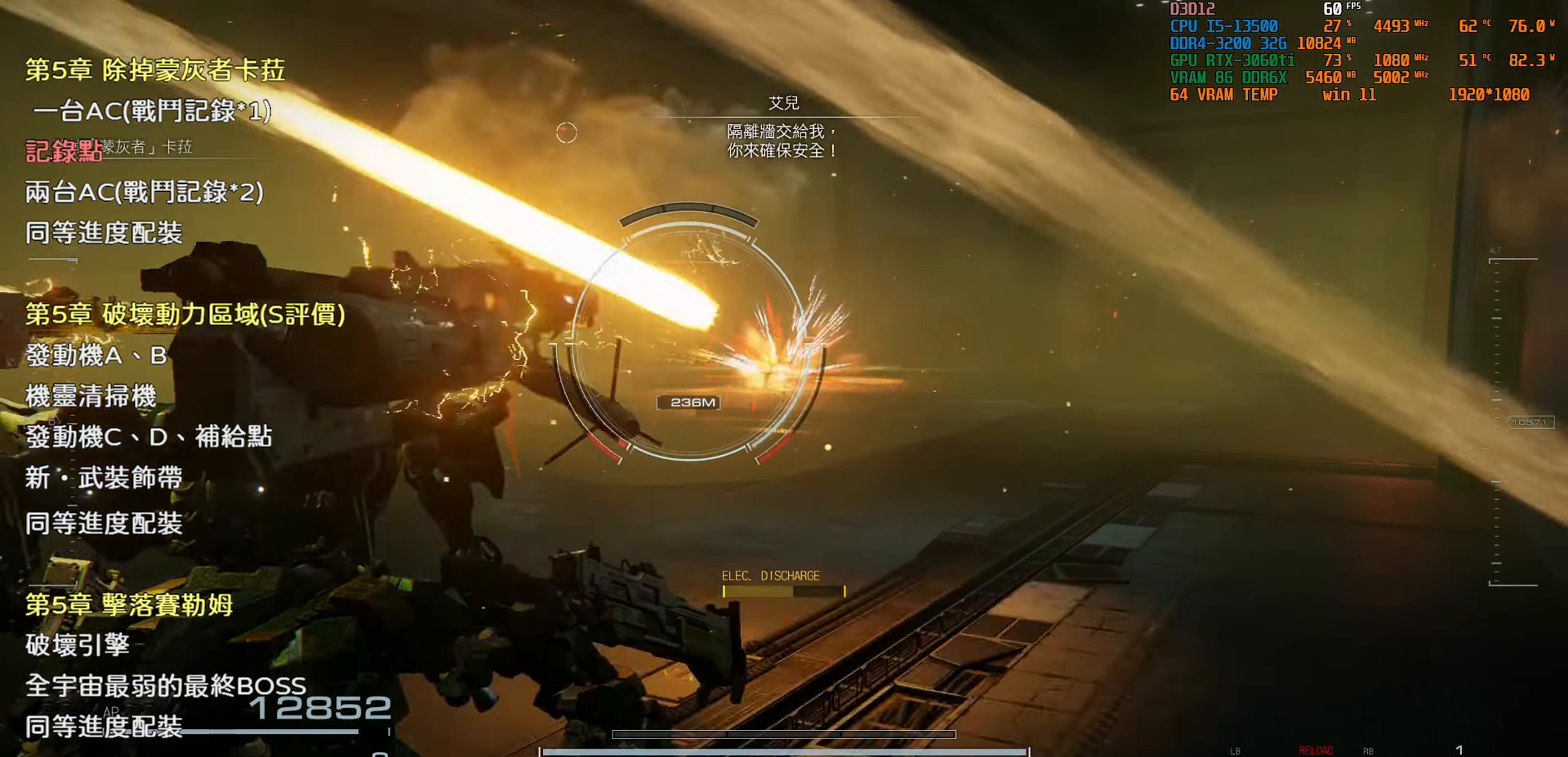
{"buttons": [], "left_stick": "up-left", "right_stick": "center", "events": [[317, "SQUARE", "down"], [433, "SQUARE", "up"], [467, "left_stick", "up-left"]]}
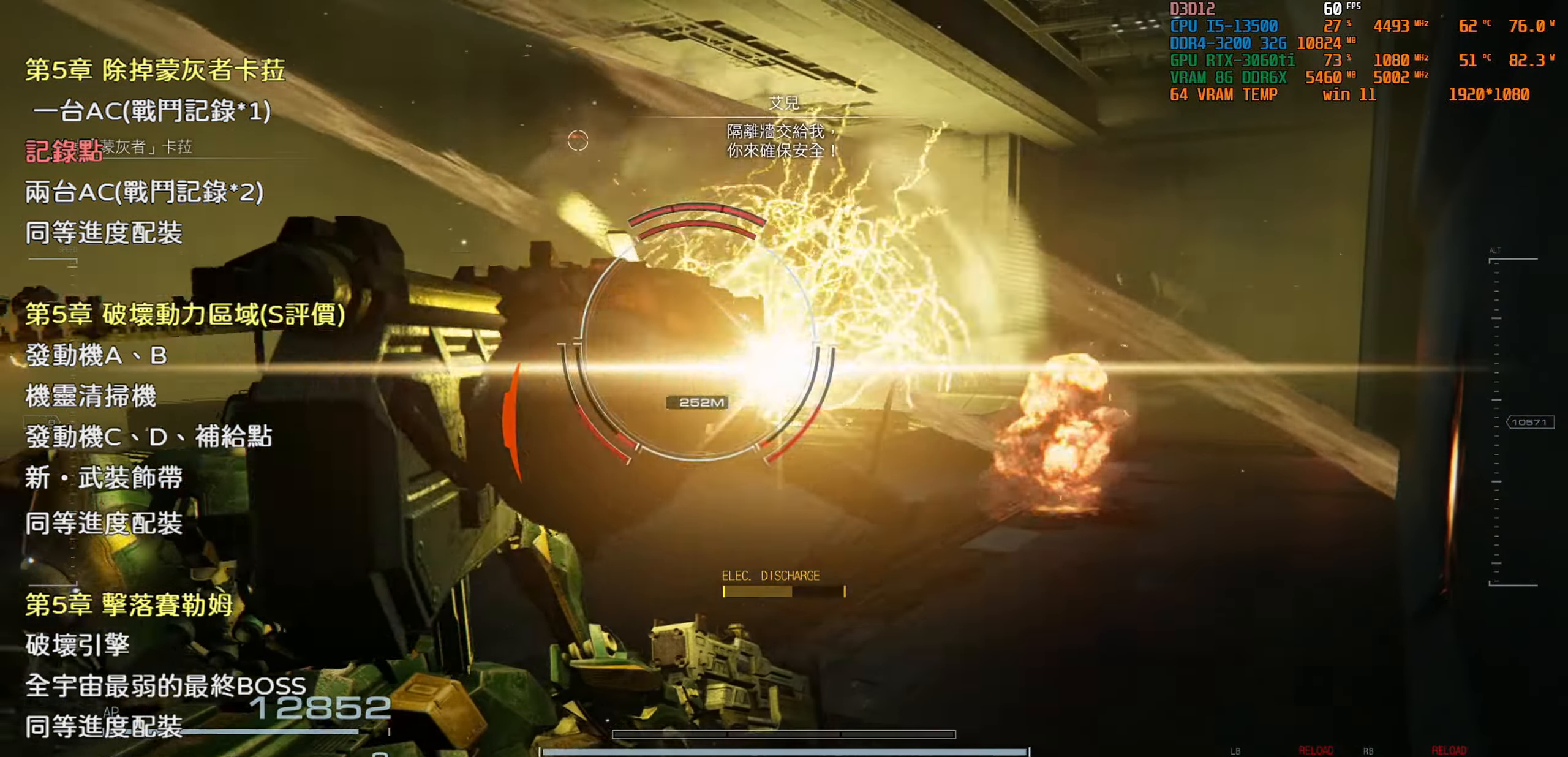
{"buttons": [], "left_stick": "left", "right_stick": "center", "events": [[50, "left_stick", "left"], [283, "SQUARE", "down"], [367, "SQUARE", "up"]]}
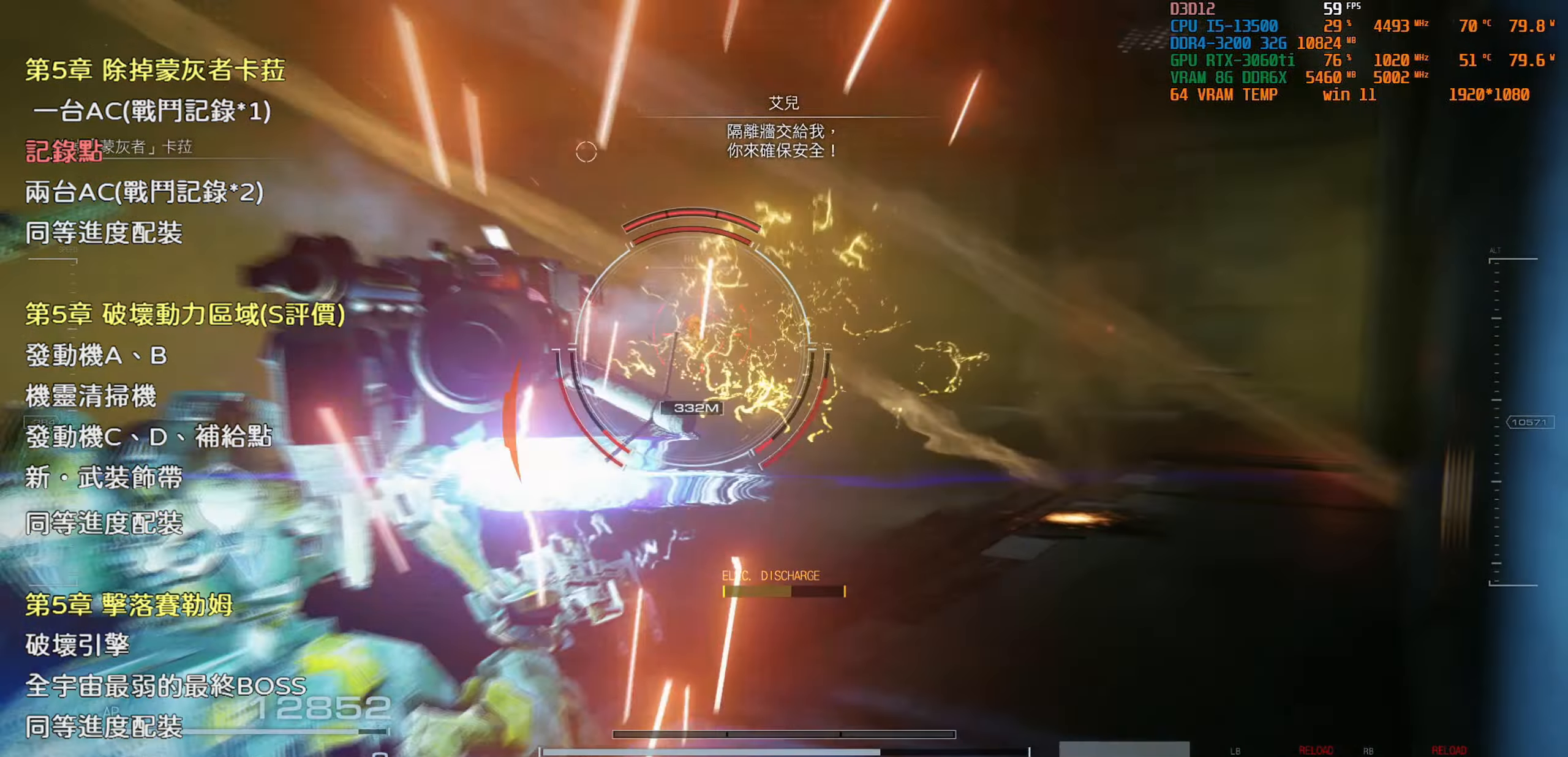
{"buttons": [], "left_stick": "down-right", "right_stick": "center", "events": [[33, "left_stick", "center"], [33, "right_stick", "left"], [233, "left_stick", "down-right"], [300, "right_stick", "center"]]}
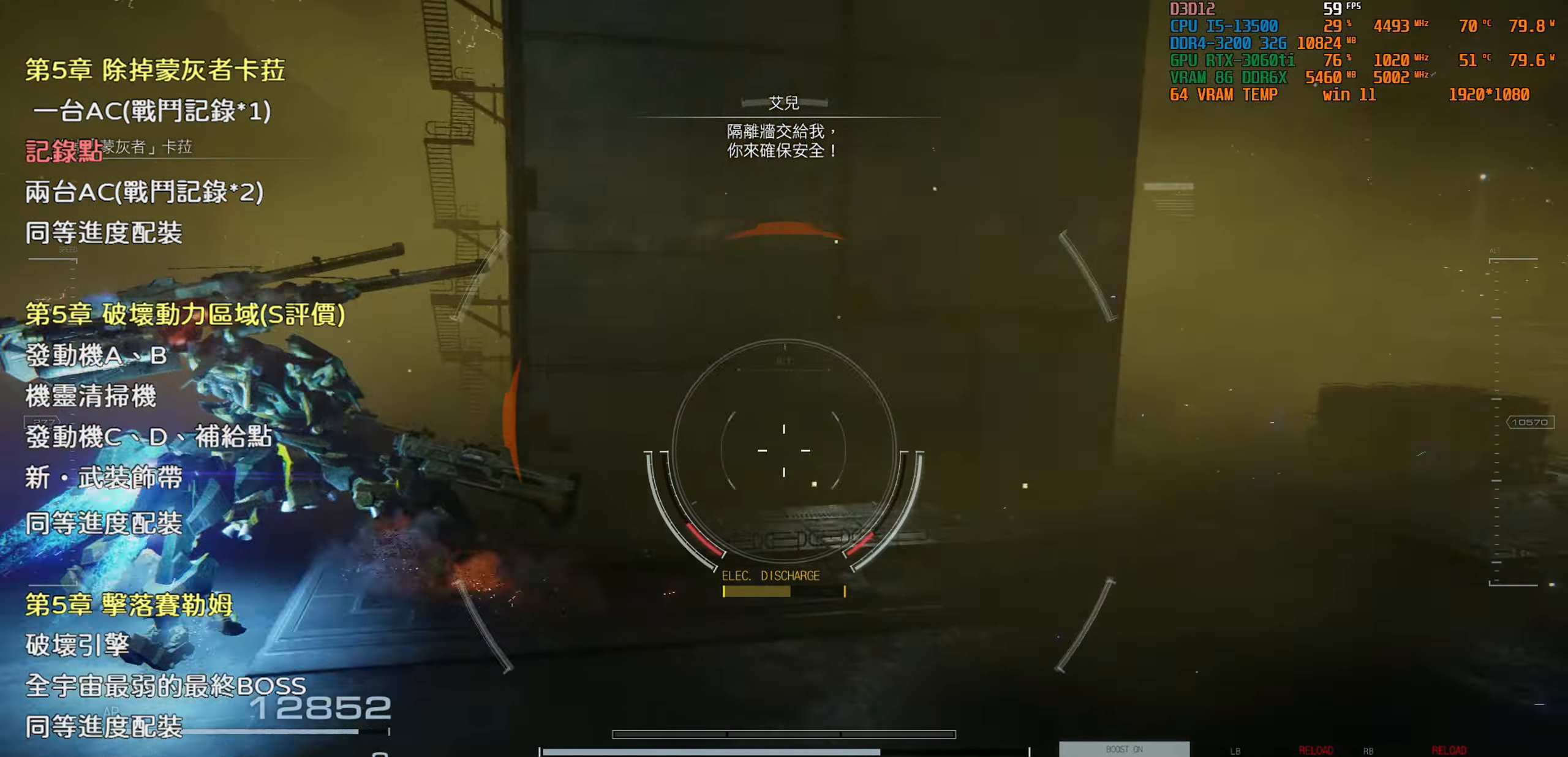
{"buttons": [], "left_stick": "down", "right_stick": "center", "events": [[117, "right_stick", "up-left"], [283, "right_stick", "center"], [433, "left_stick", "down"]]}
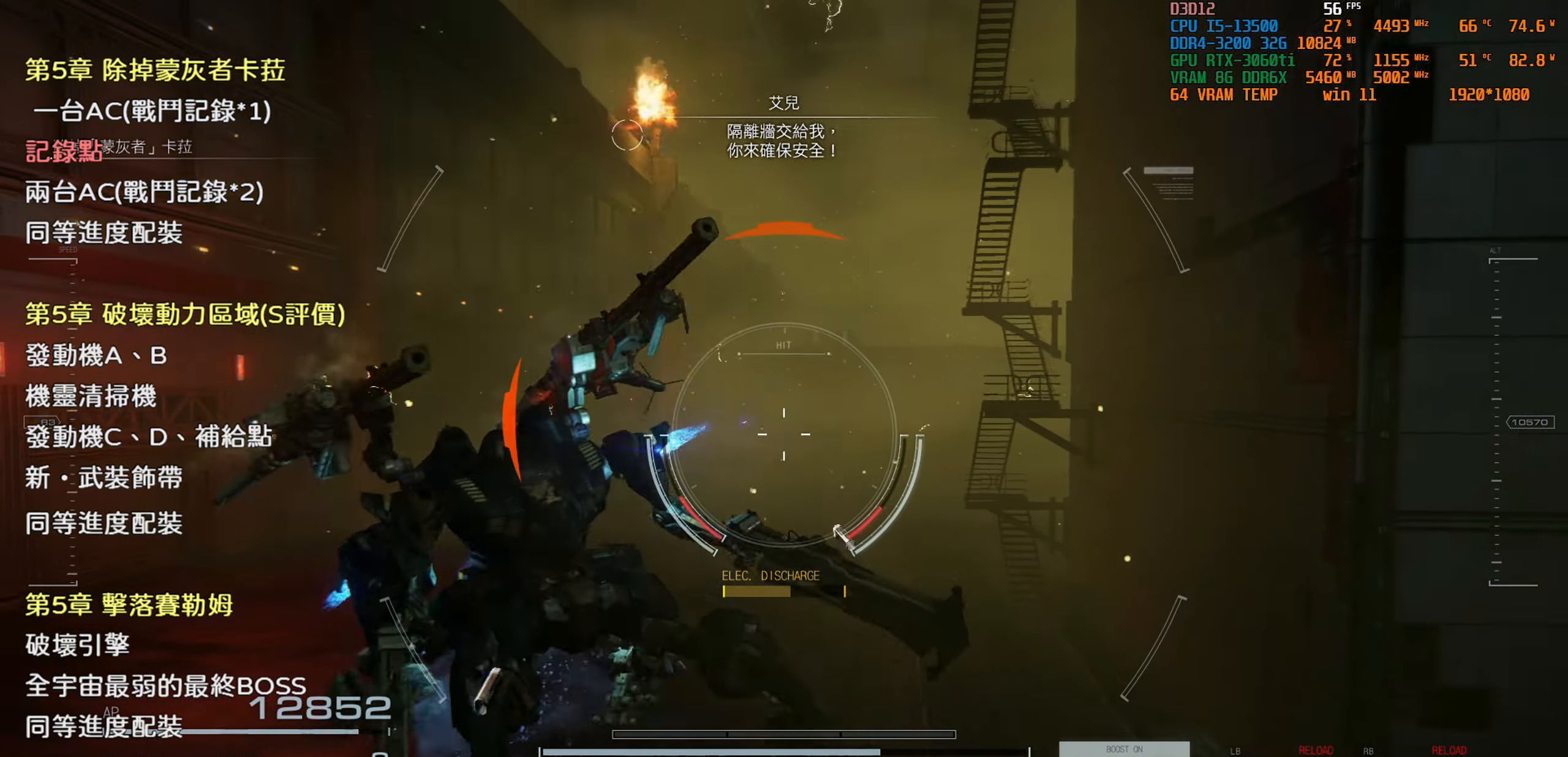
{"buttons": [], "left_stick": "down-right", "right_stick": "center", "events": [[267, "SQUARE", "down"], [367, "SQUARE", "up"], [433, "left_stick", "down-right"]]}
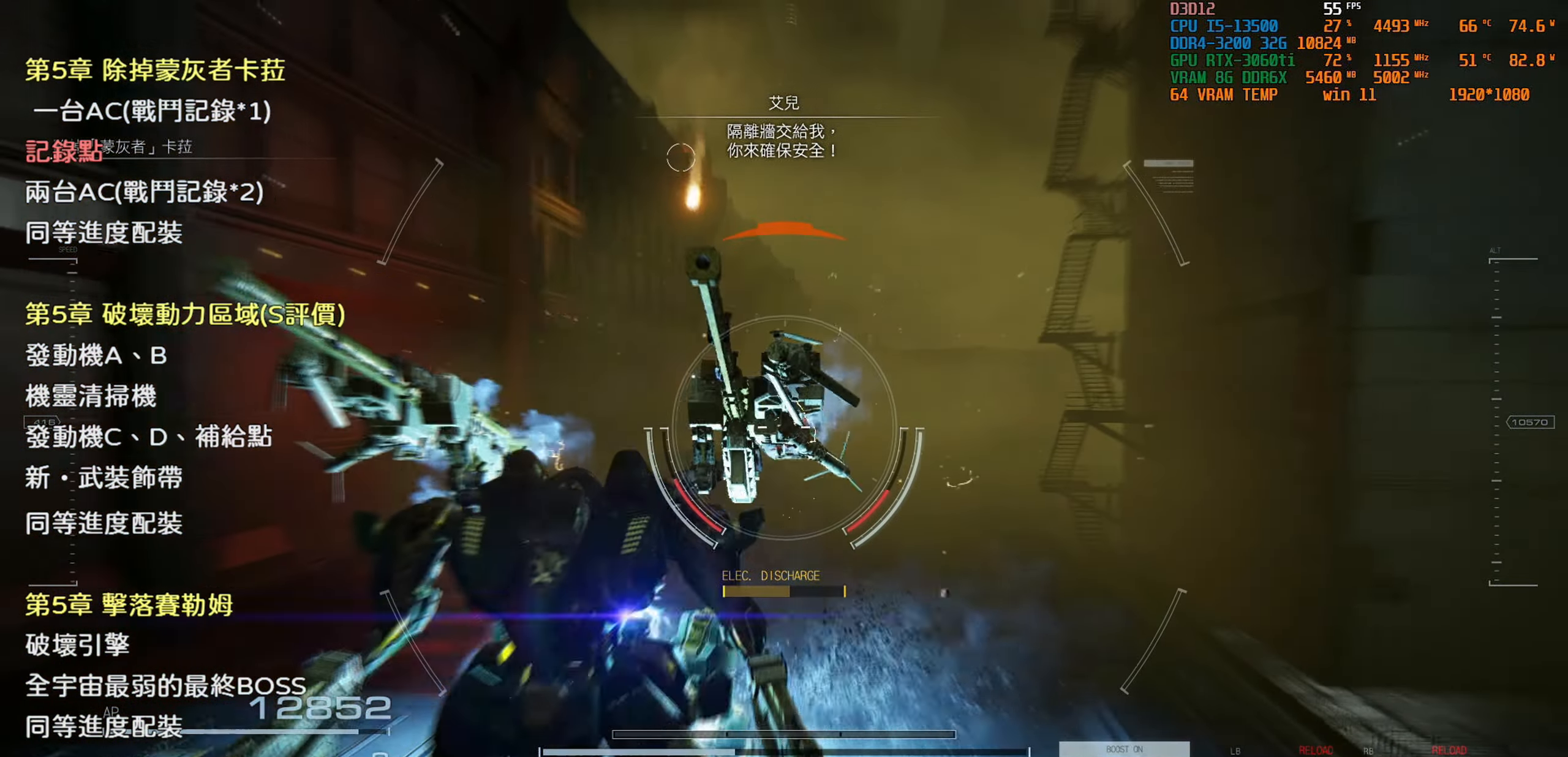
{"buttons": [], "left_stick": "right", "right_stick": "up-left", "events": [[150, "left_stick", "right"], [433, "right_stick", "up-left"]]}
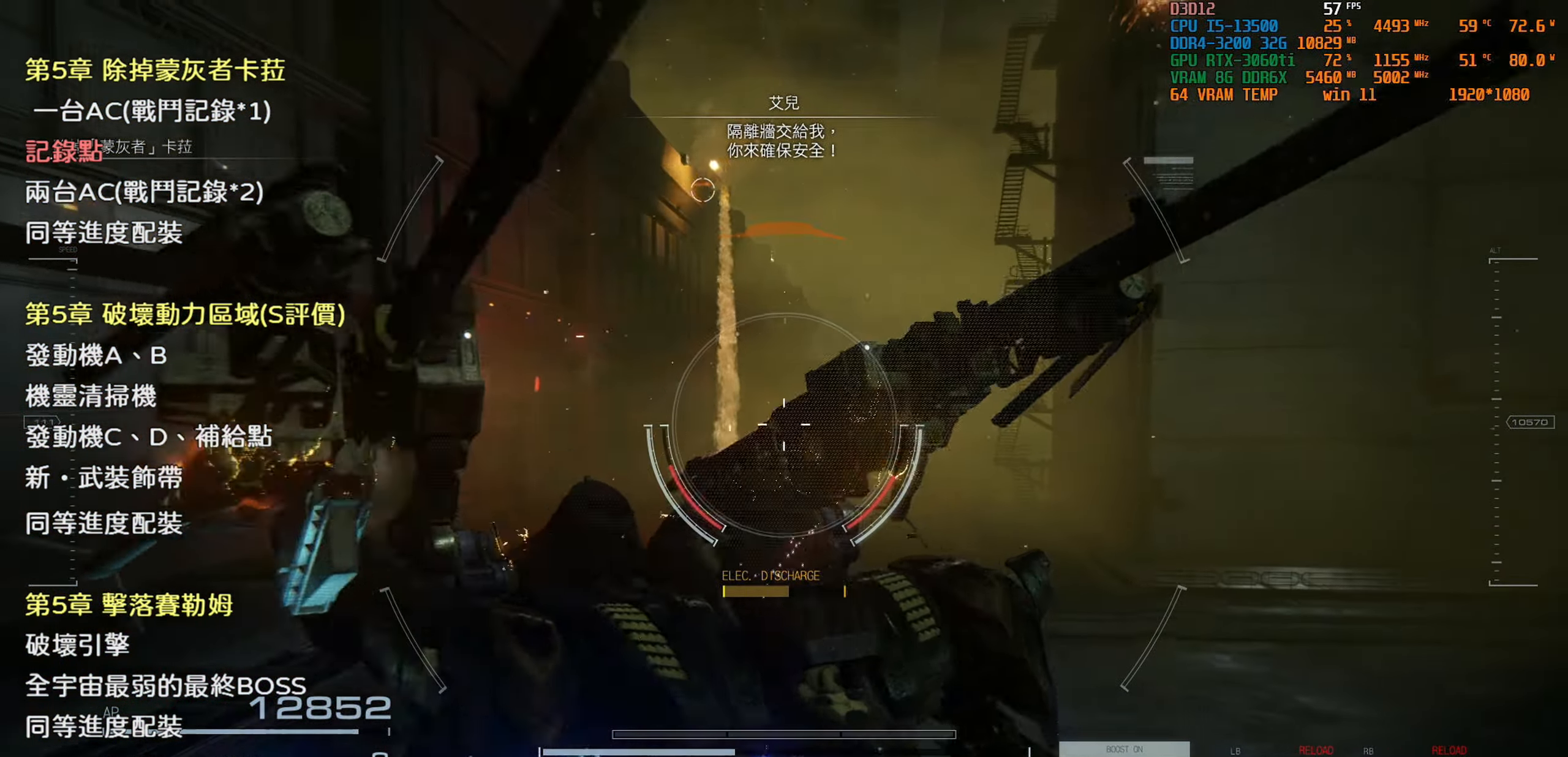
{"buttons": [], "left_stick": "center", "right_stick": "center", "events": [[67, "left_stick", "up-right"], [67, "right_stick", "center"], [183, "left_stick", "up"], [350, "left_stick", "center"]]}
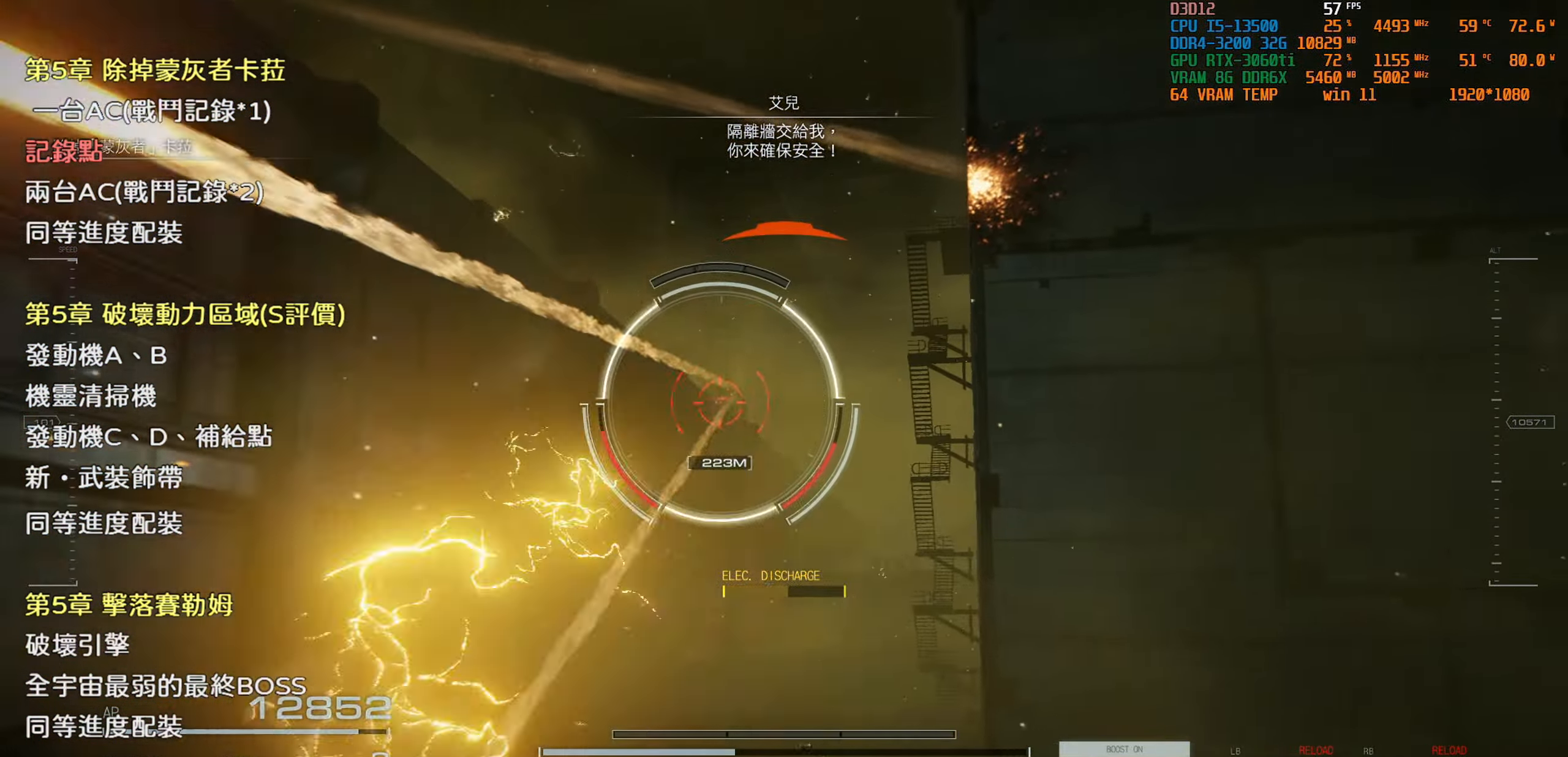
{"buttons": ["CROSS"], "left_stick": "center", "right_stick": "center", "events": [[217, "CROSS", "down"]]}
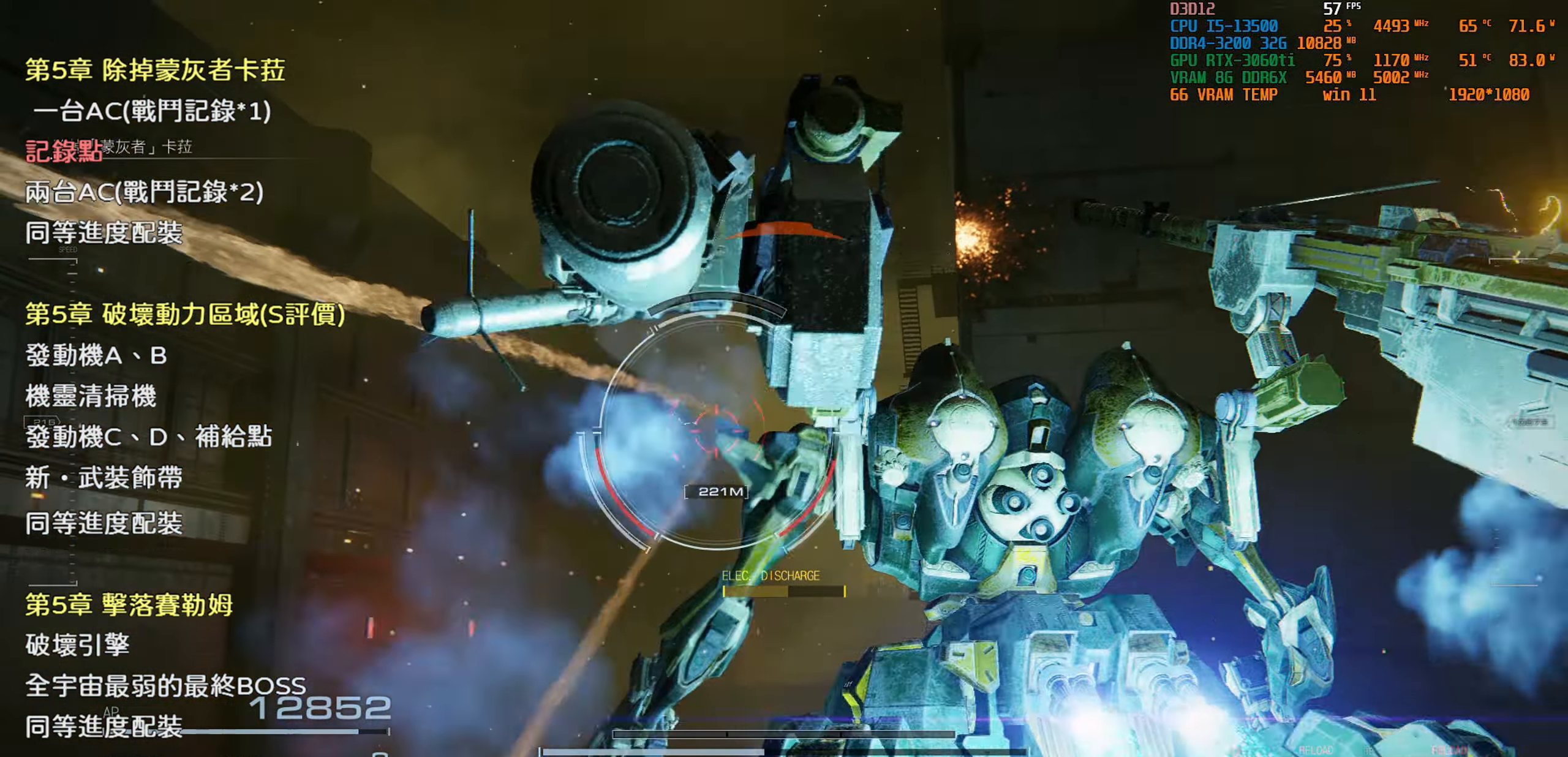
{"buttons": [], "left_stick": "center", "right_stick": "center", "events": [[234, "L1", "down"], [334, "L1", "up"], [384, "CROSS", "up"]]}
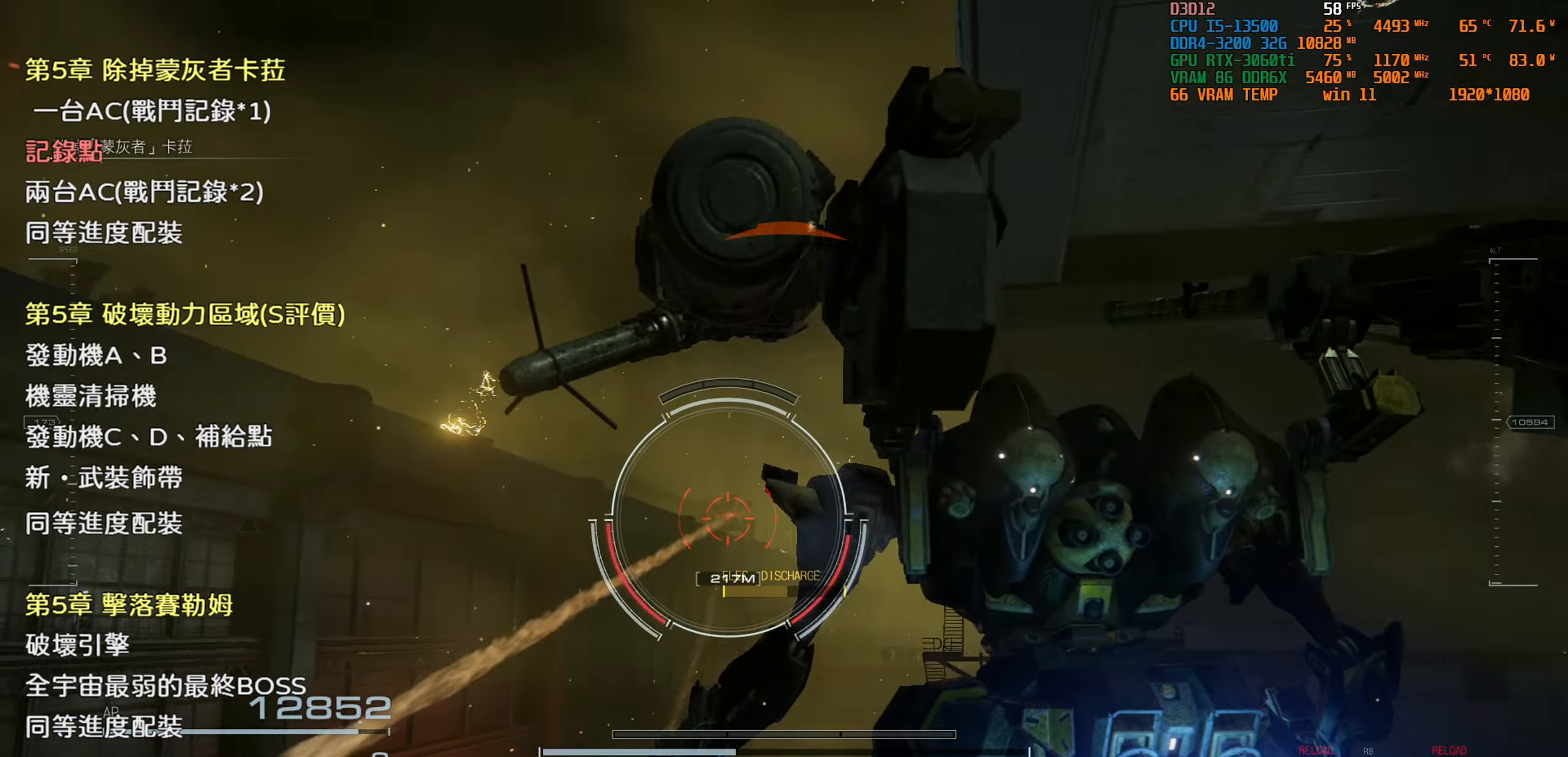
{"buttons": [], "left_stick": "center", "right_stick": "center", "events": []}
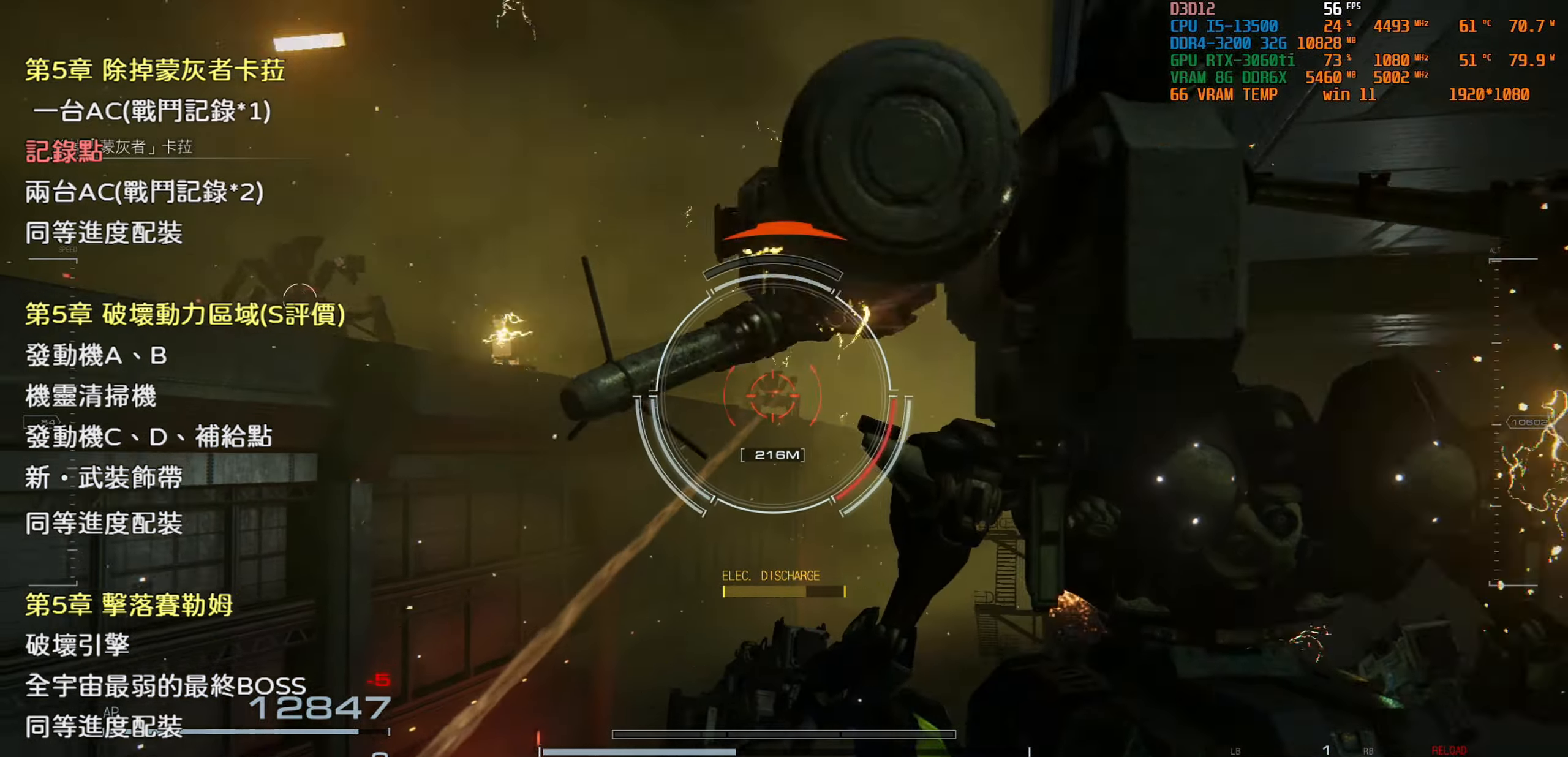
{"buttons": [], "left_stick": "center", "right_stick": "center", "events": []}
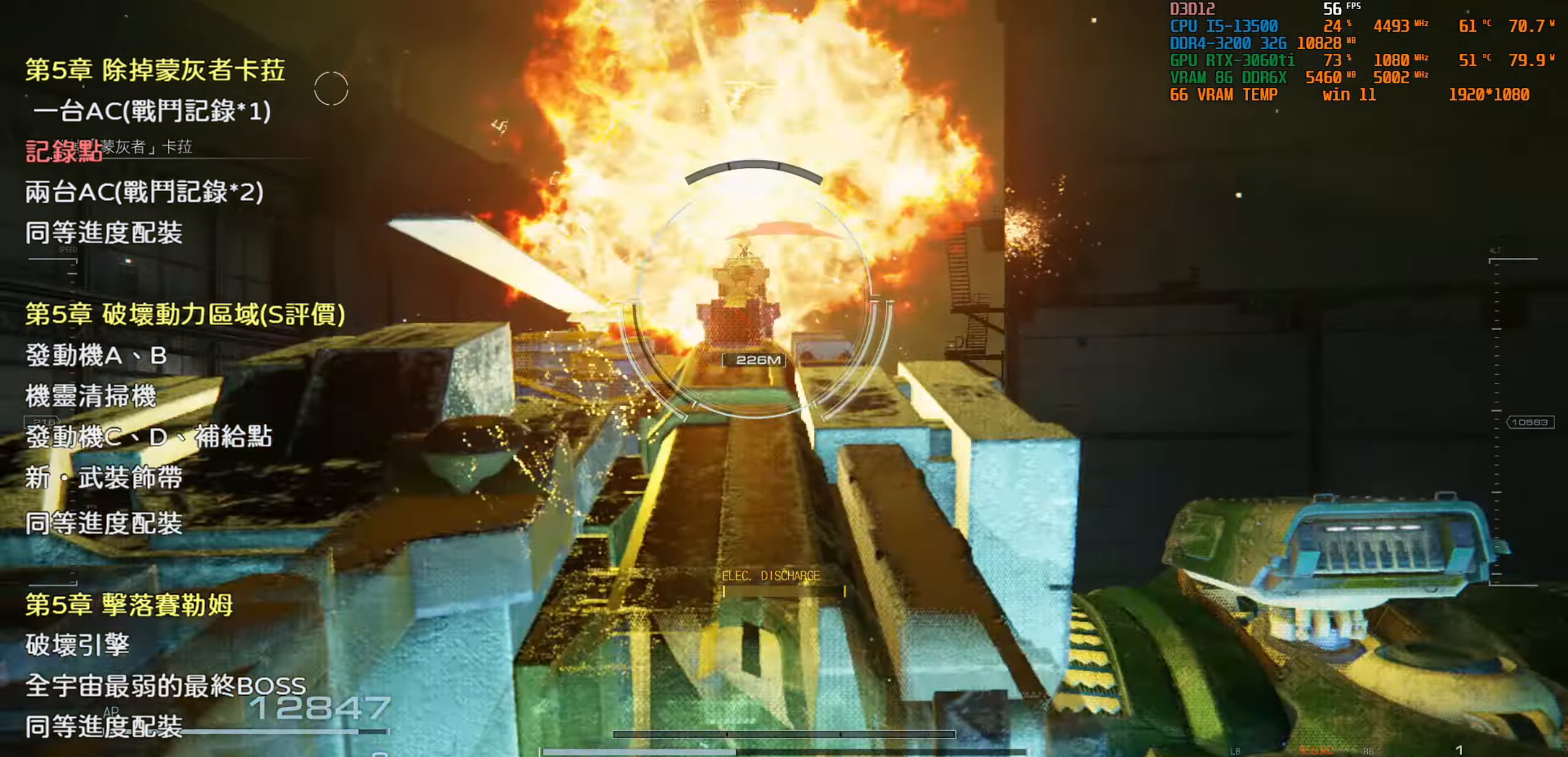
{"buttons": [], "left_stick": "center", "right_stick": "center", "events": []}
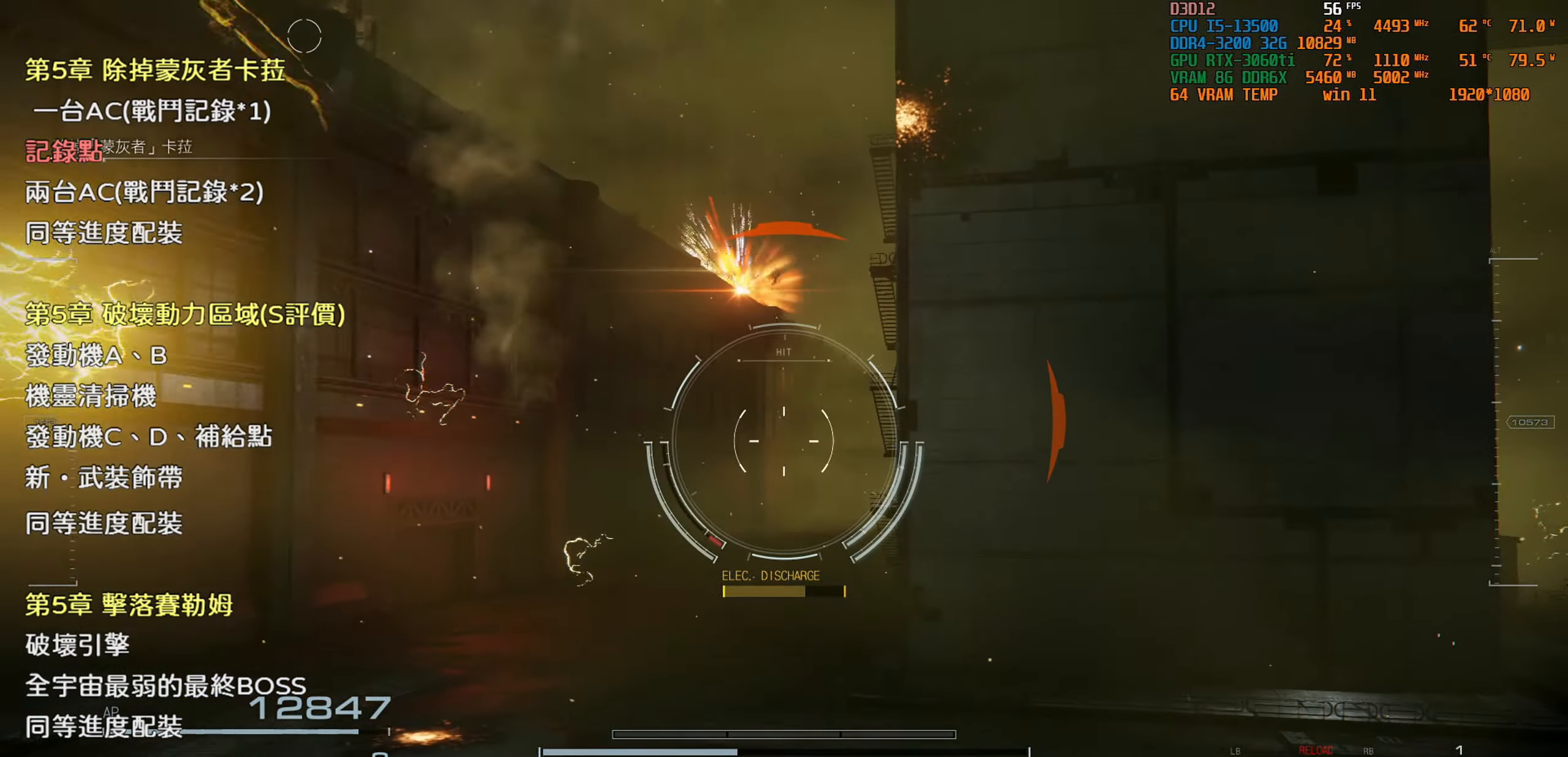
{"buttons": [], "left_stick": "center", "right_stick": "center", "events": [[250, "left_stick", "right"], [300, "right_stick", "up-left"], [450, "left_stick", "center"], [500, "right_stick", "center"]]}
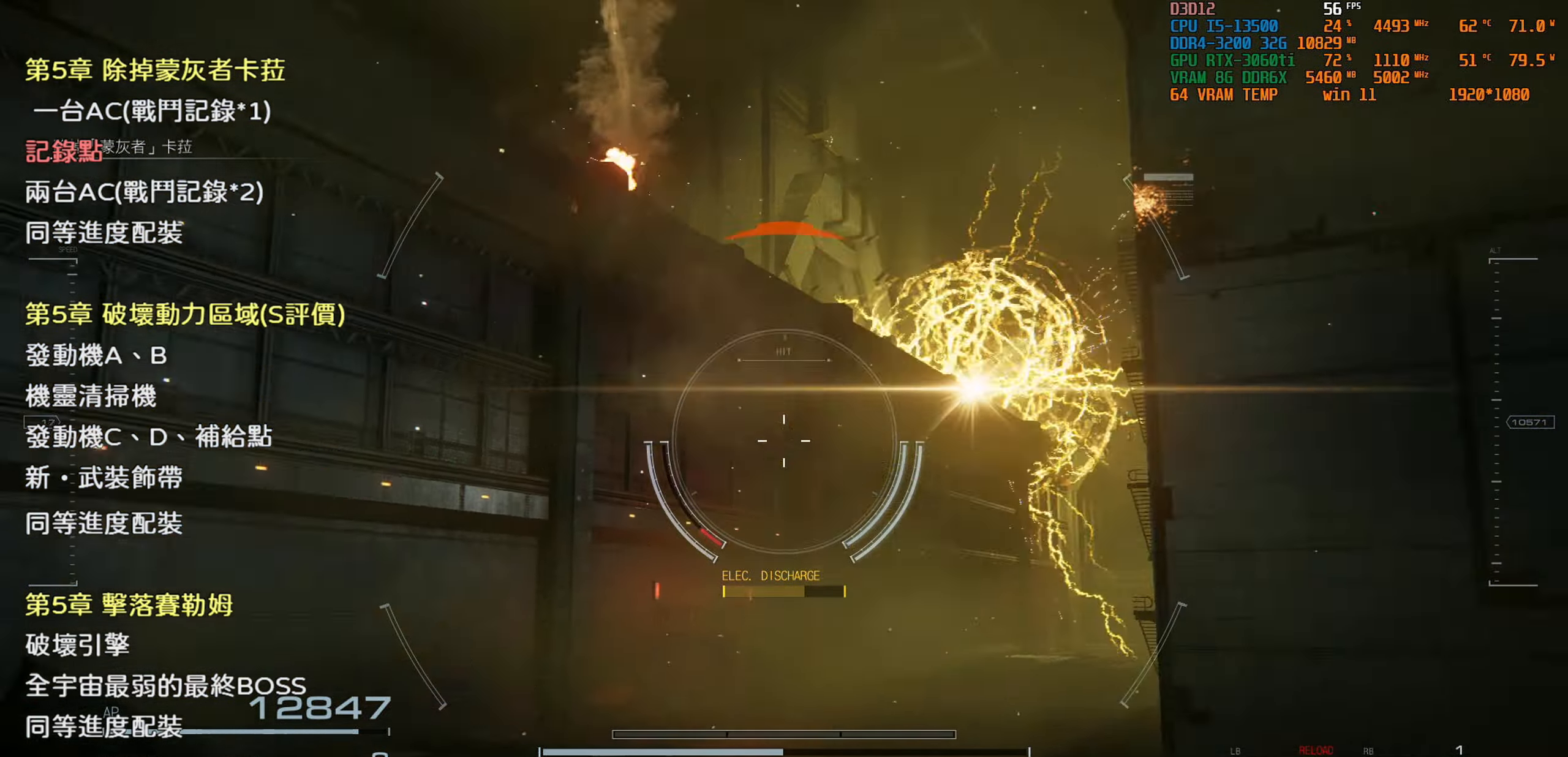
{"buttons": ["CROSS"], "left_stick": "center", "right_stick": "center", "events": [[434, "CROSS", "down"]]}
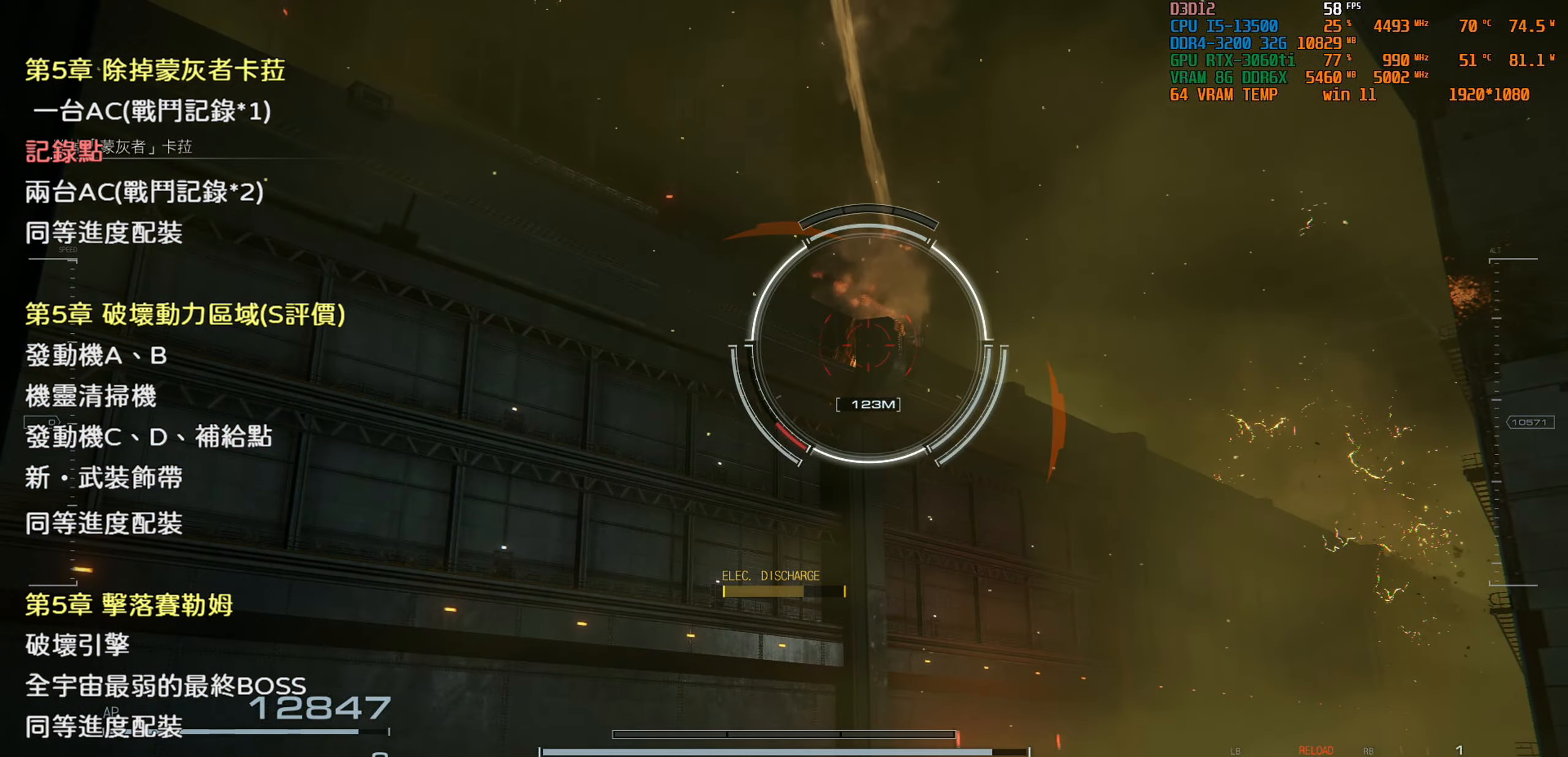
{"buttons": ["CROSS"], "left_stick": "center", "right_stick": "center", "events": []}
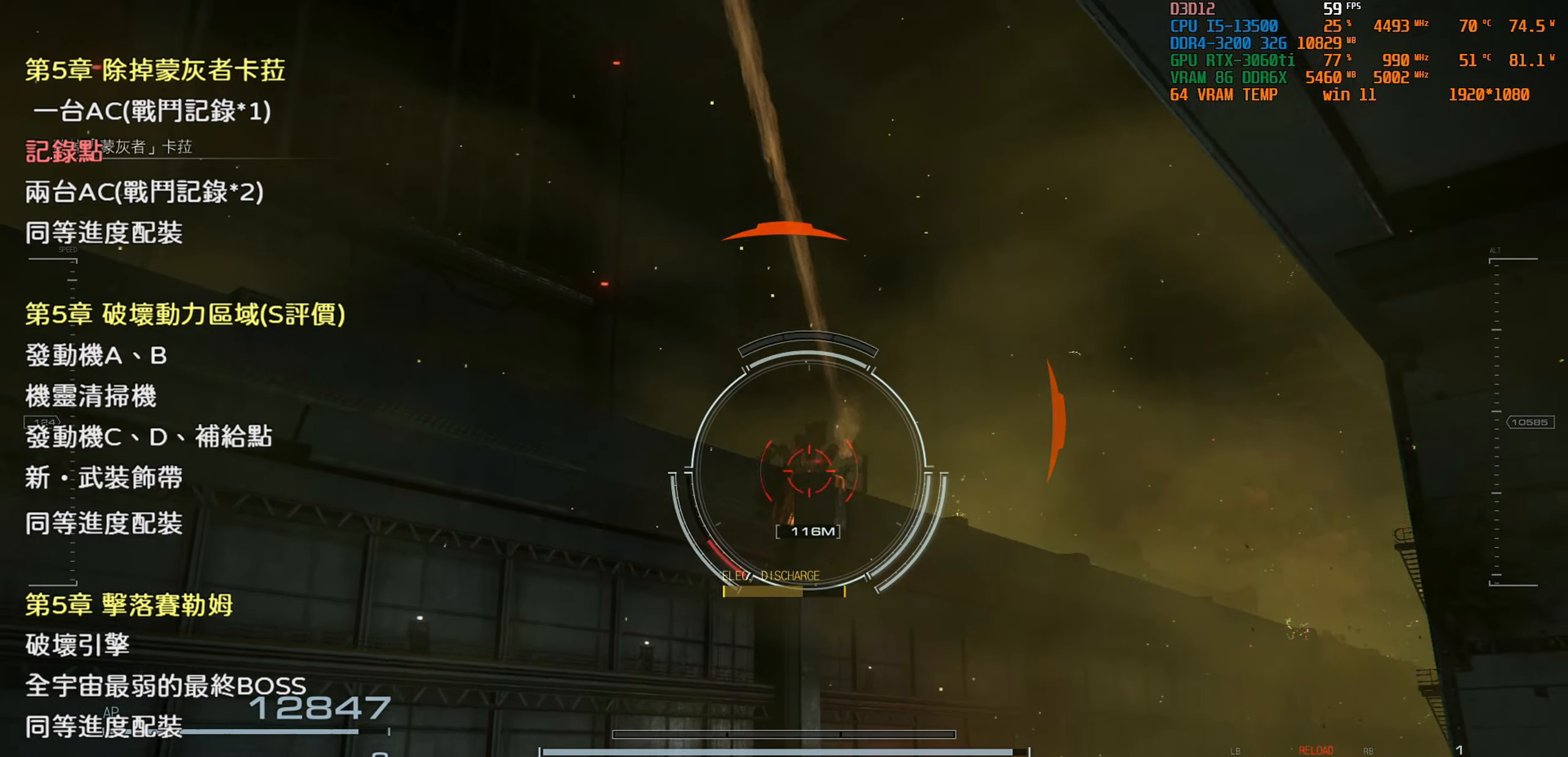
{"buttons": [], "left_stick": "center", "right_stick": "center", "events": [[17, "R1", "down"], [100, "R1", "up"], [150, "CROSS", "up"]]}
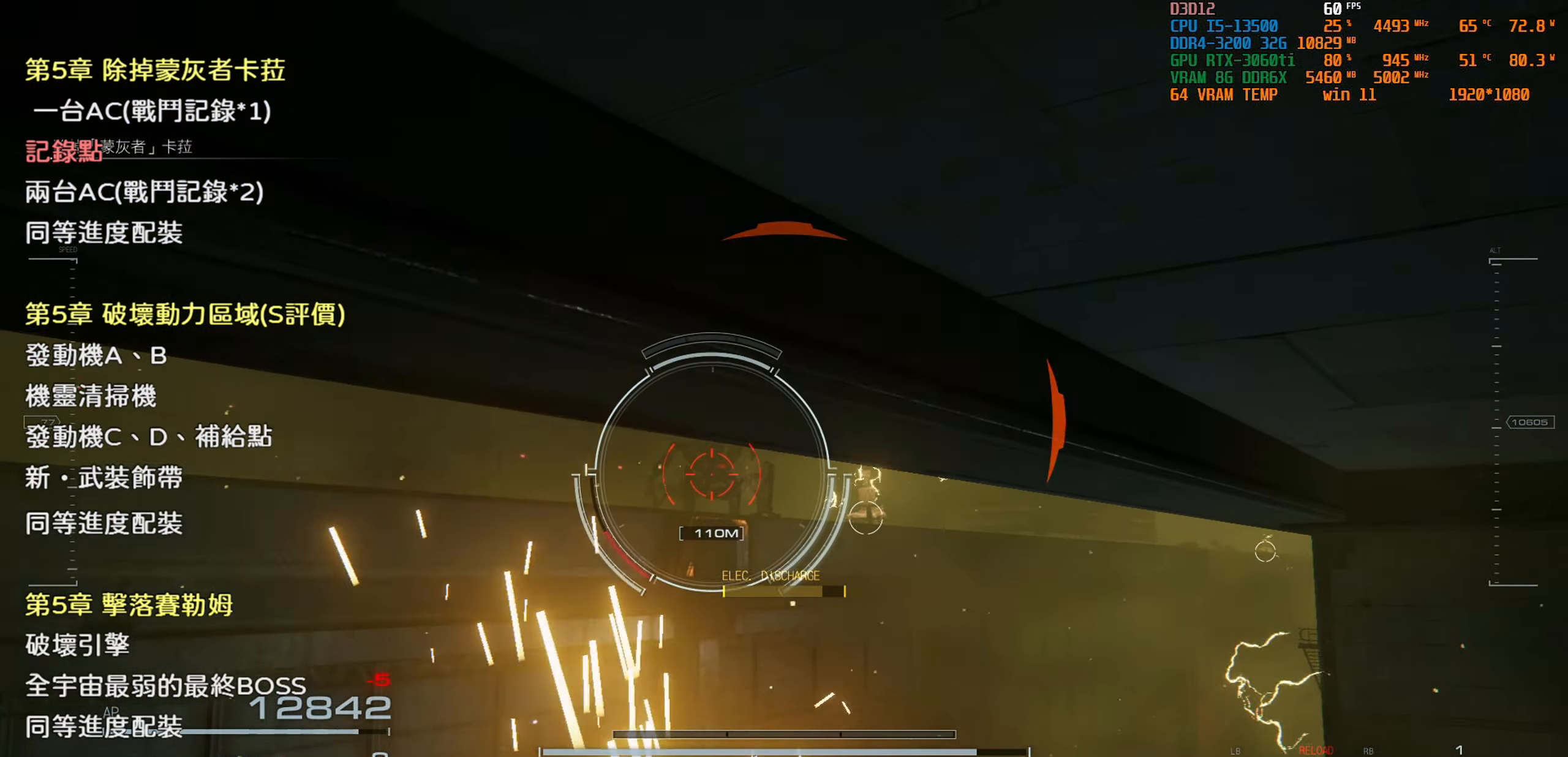
{"buttons": [], "left_stick": "center", "right_stick": "center", "events": []}
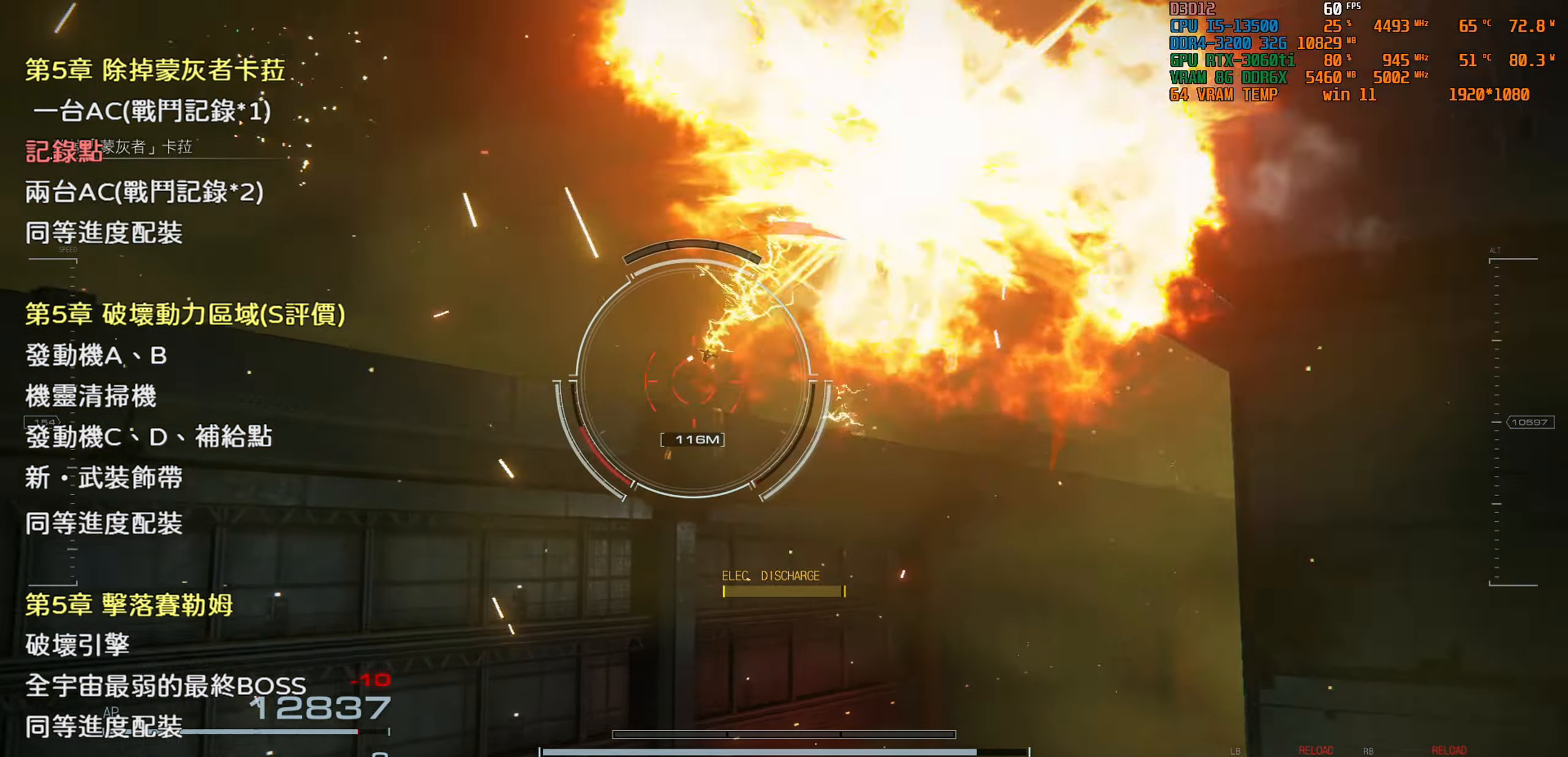
{"buttons": [], "left_stick": "left", "right_stick": "down-right", "events": [[450, "left_stick", "left"], [500, "right_stick", "down-right"]]}
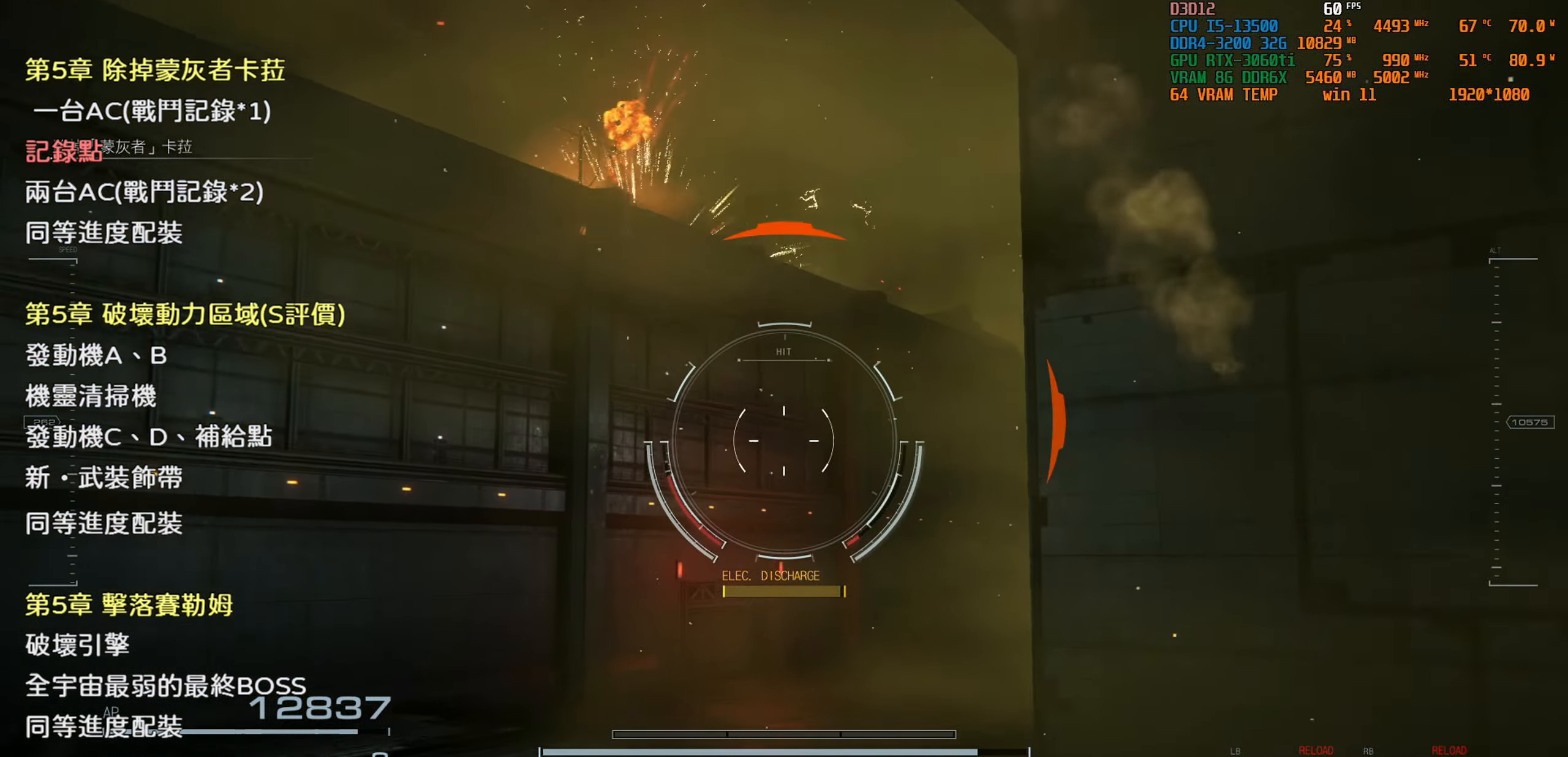
{"buttons": [], "left_stick": "left", "right_stick": "center", "events": [[200, "right_stick", "right"], [333, "right_stick", "center"]]}
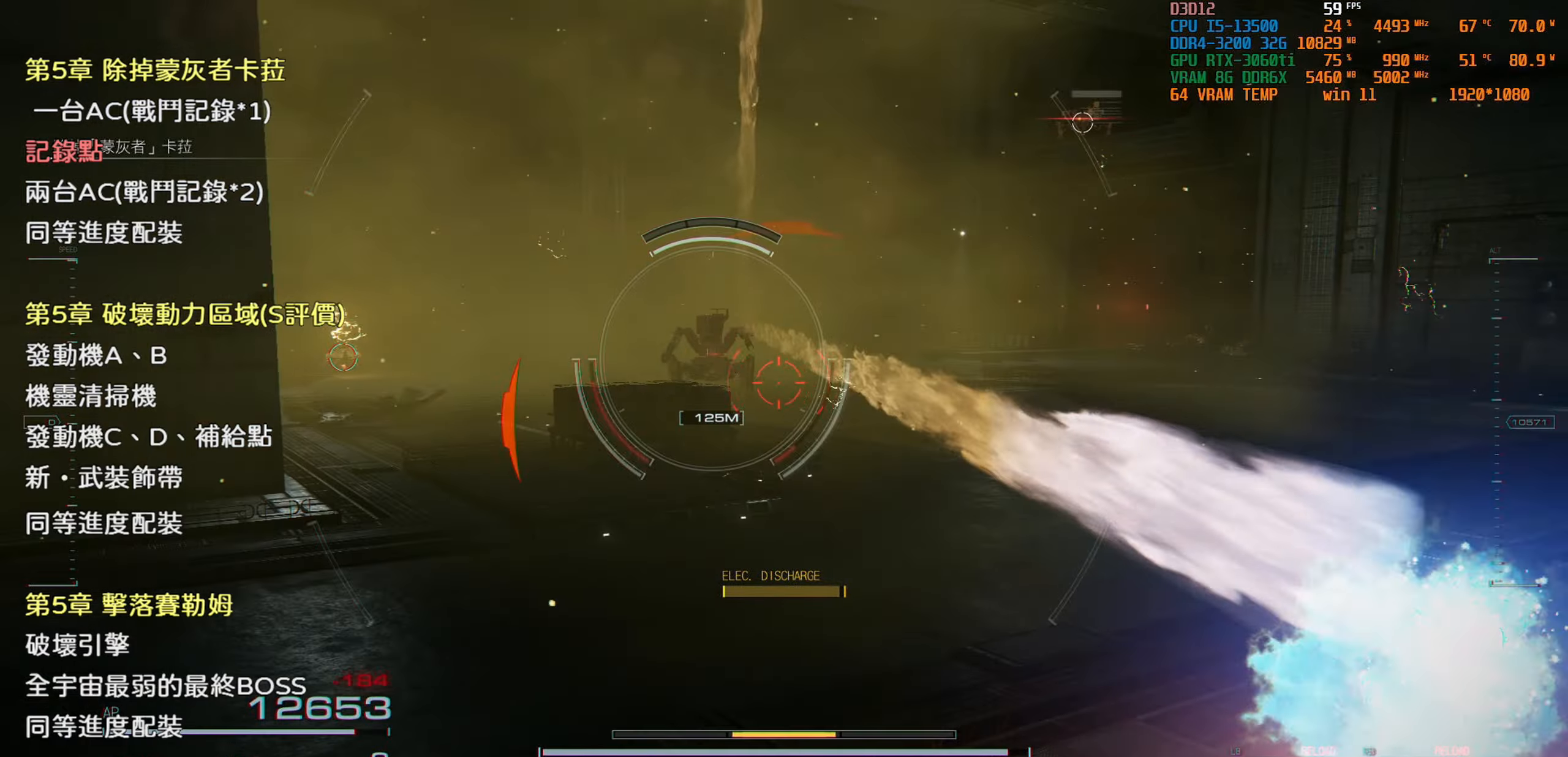
{"buttons": [], "left_stick": "left", "right_stick": "center", "events": []}
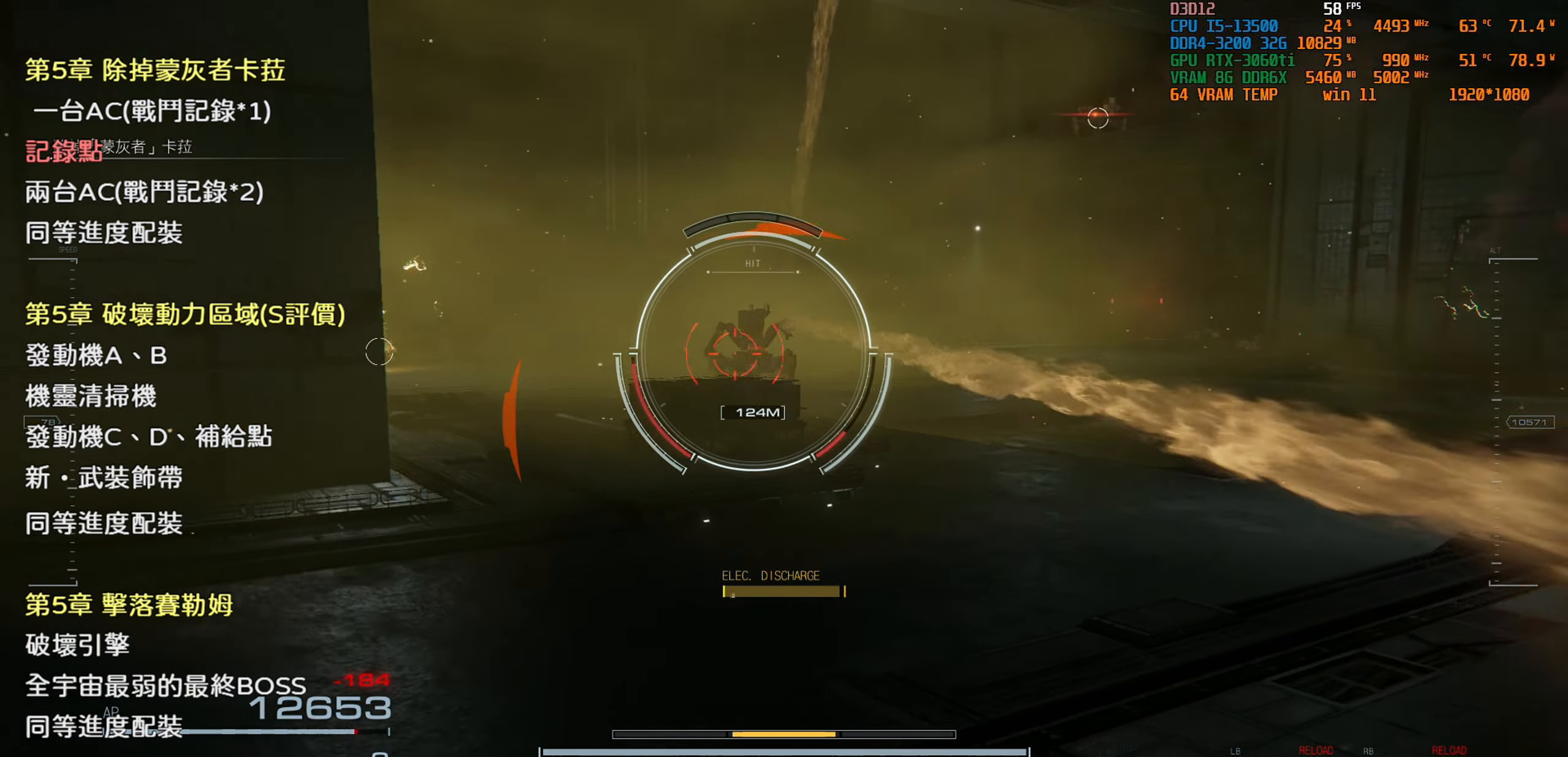
{"buttons": [], "left_stick": "up", "right_stick": "center", "events": [[116, "left_stick", "up"]]}
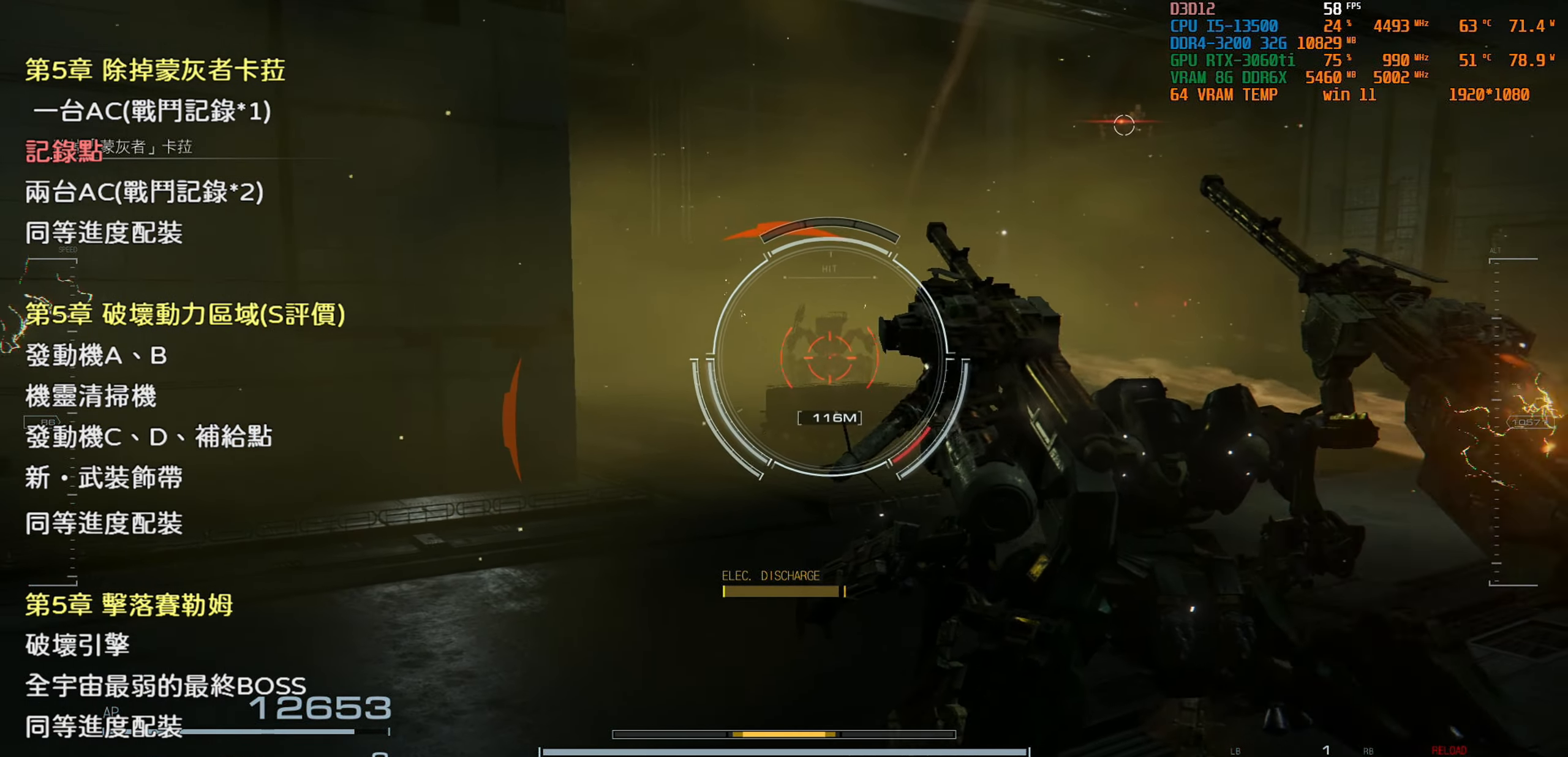
{"buttons": [], "left_stick": "up", "right_stick": "center", "events": [[200, "R2", "down"], [283, "L2", "down"], [416, "R2", "up"], [466, "L2", "up"]]}
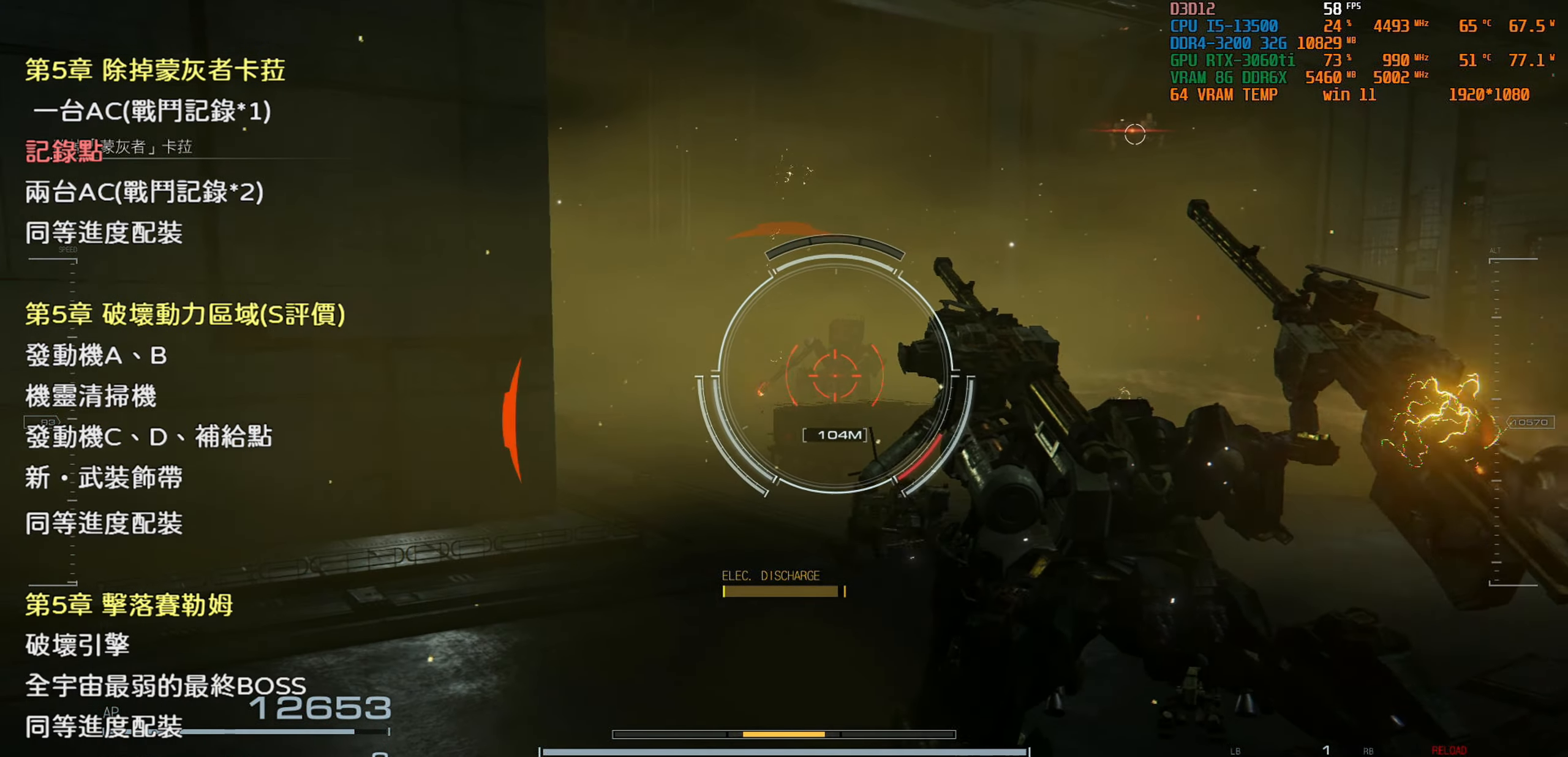
{"buttons": [], "left_stick": "down", "right_stick": "center", "events": [[50, "left_stick", "center"], [283, "left_stick", "down"]]}